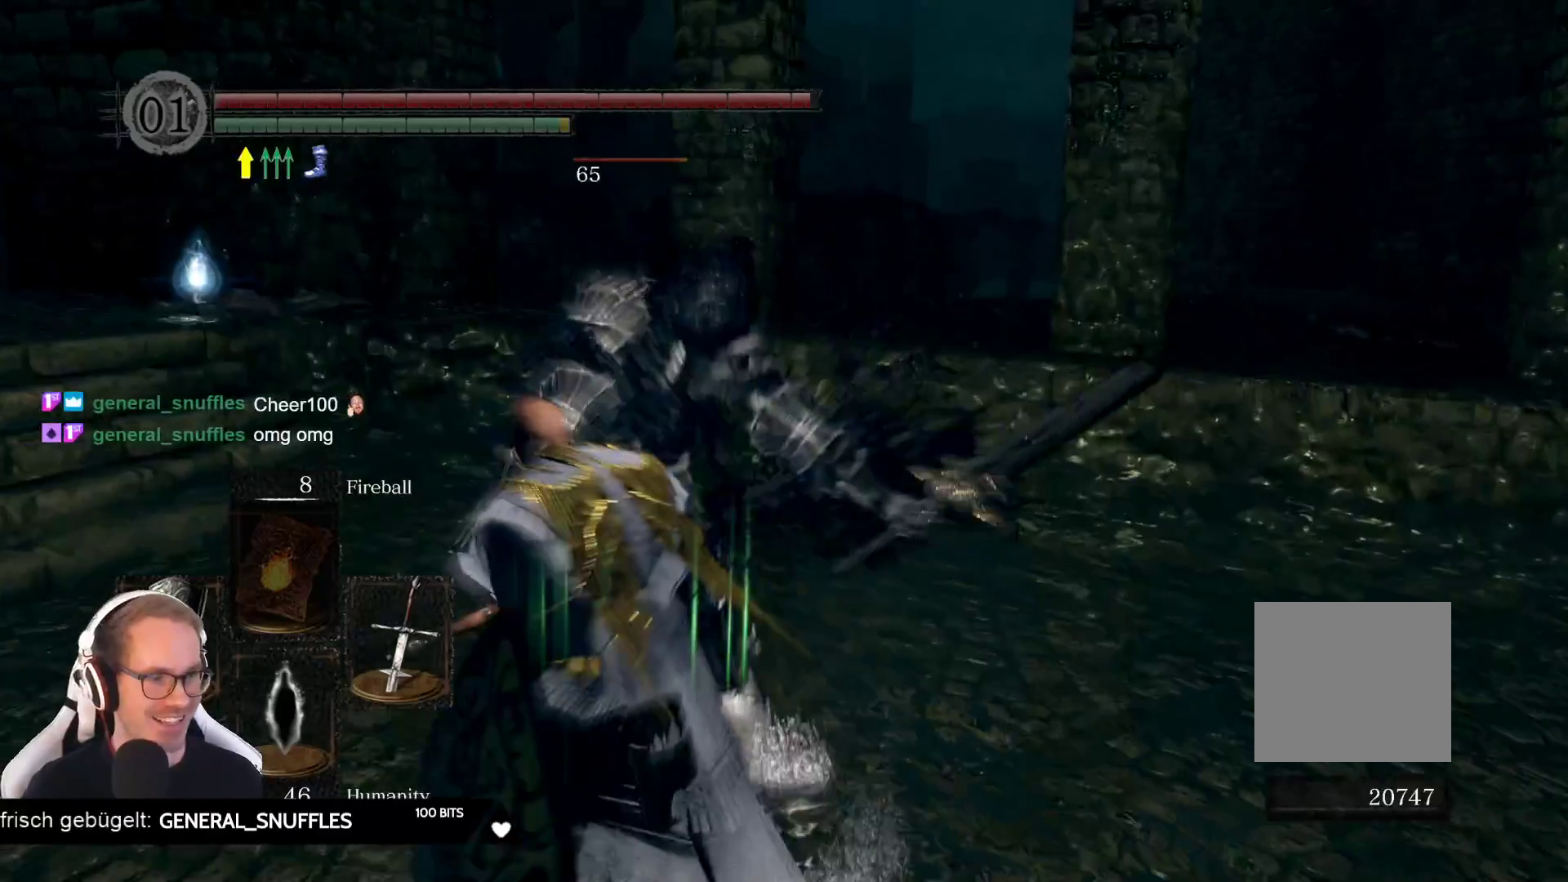
Gameplay with a controller (Xbox layout); each line is a JSON object with the inputs held at the frame after it. "events" lists button and stick changes between this image and that frame as [ms after this image, input, new state], when the widget could be followed in between. Not read: L3 START Z.
{"buttons": [], "left_stick": "center", "right_stick": "center", "events": []}
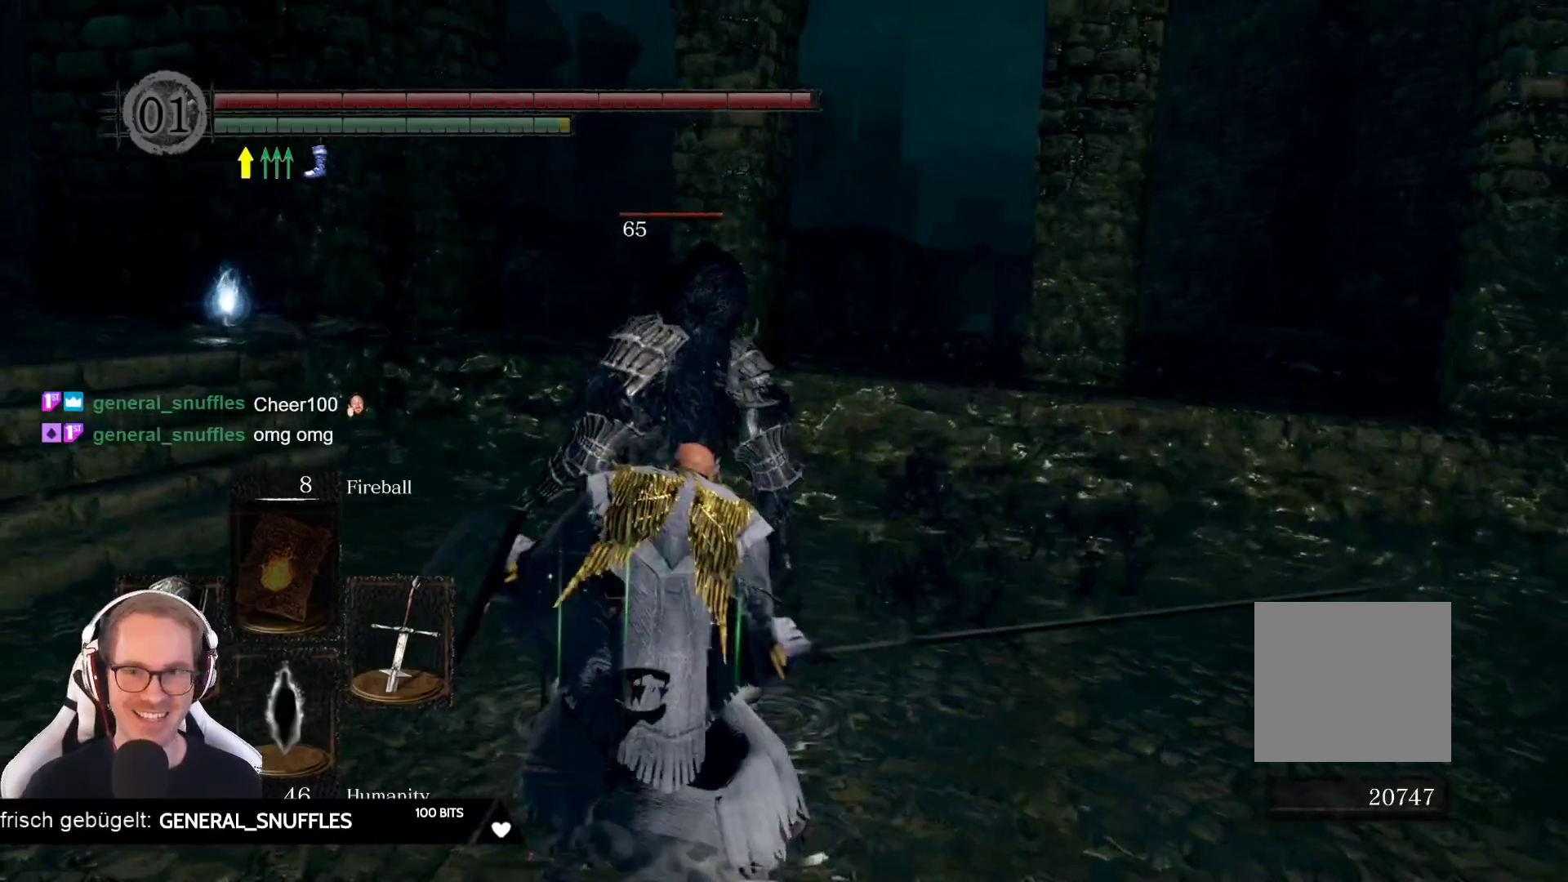
{"buttons": [], "left_stick": "center", "right_stick": "center", "events": []}
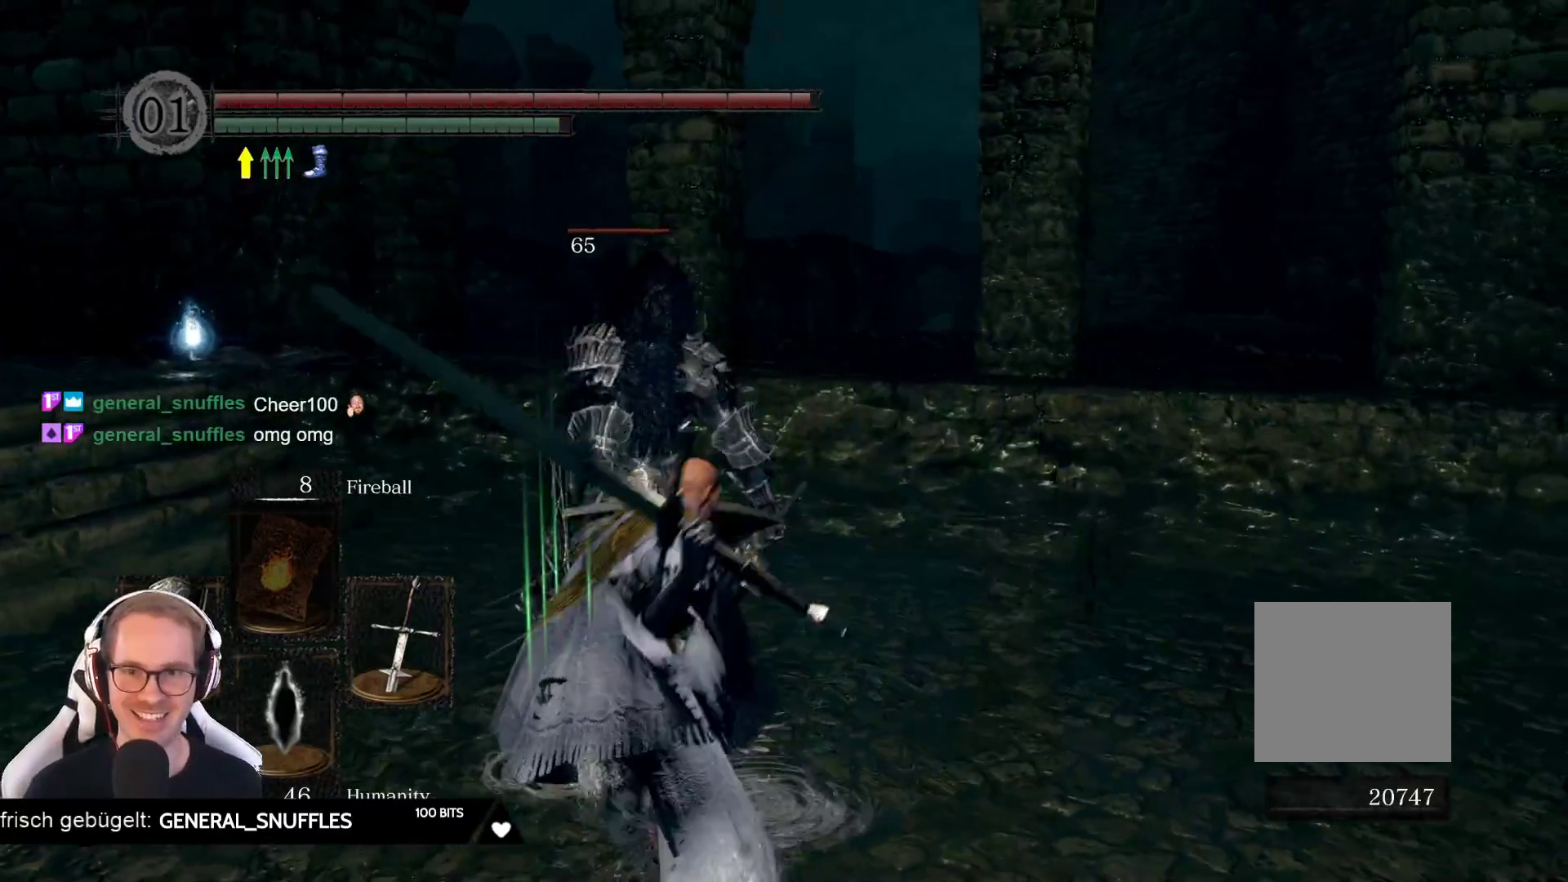
{"buttons": [], "left_stick": "center", "right_stick": "center", "events": []}
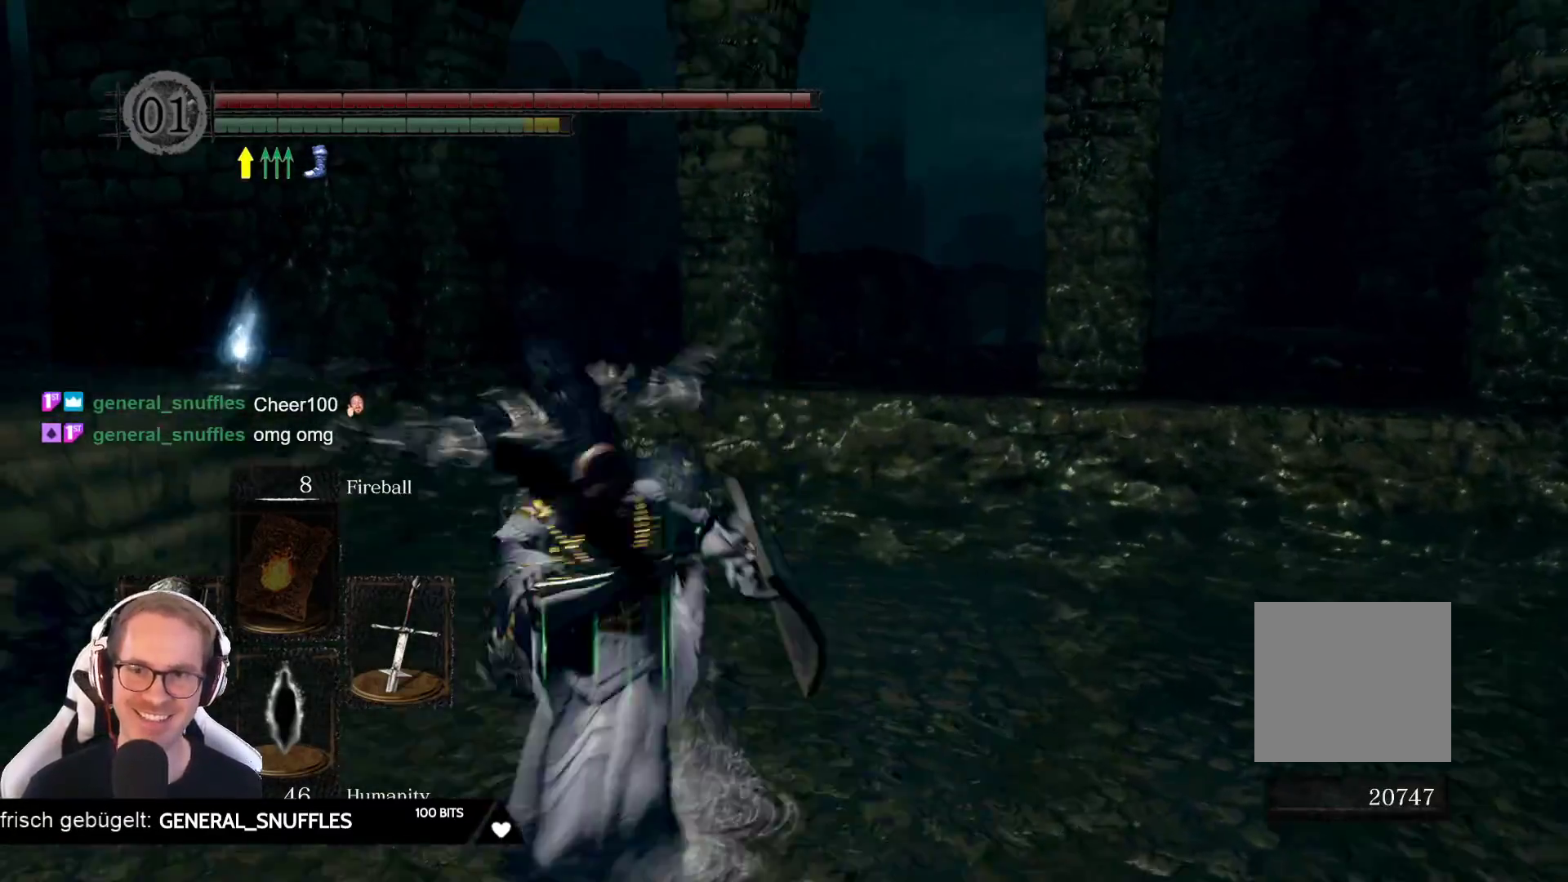
{"buttons": [], "left_stick": "center", "right_stick": "center", "events": []}
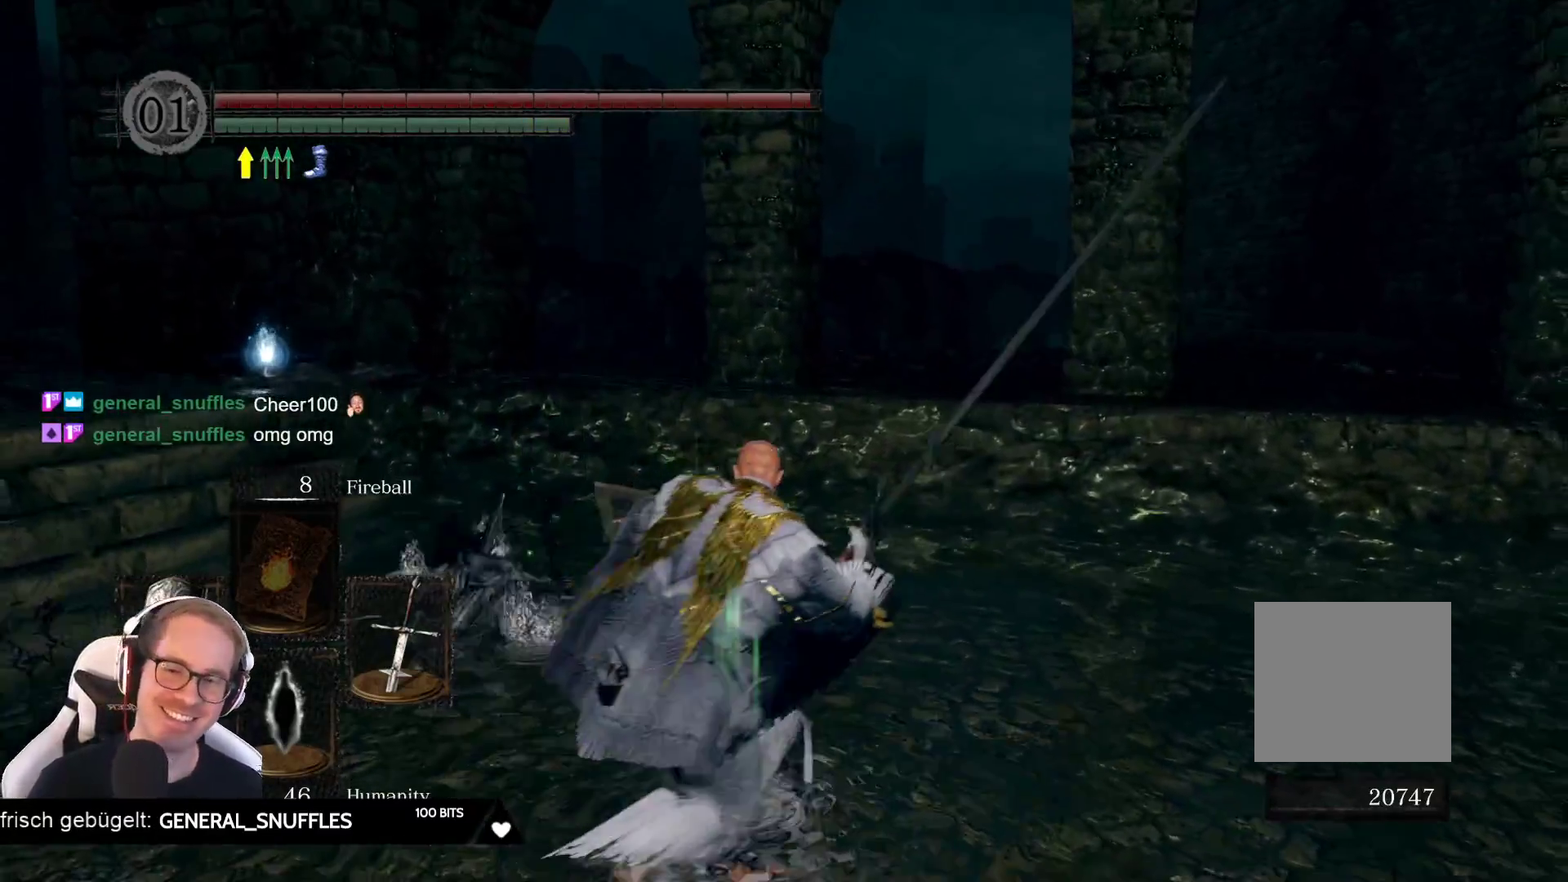
{"buttons": [], "left_stick": "up", "right_stick": "center", "events": [[217, "right_stick", "left"], [450, "left_stick", "up"], [483, "right_stick", "center"]]}
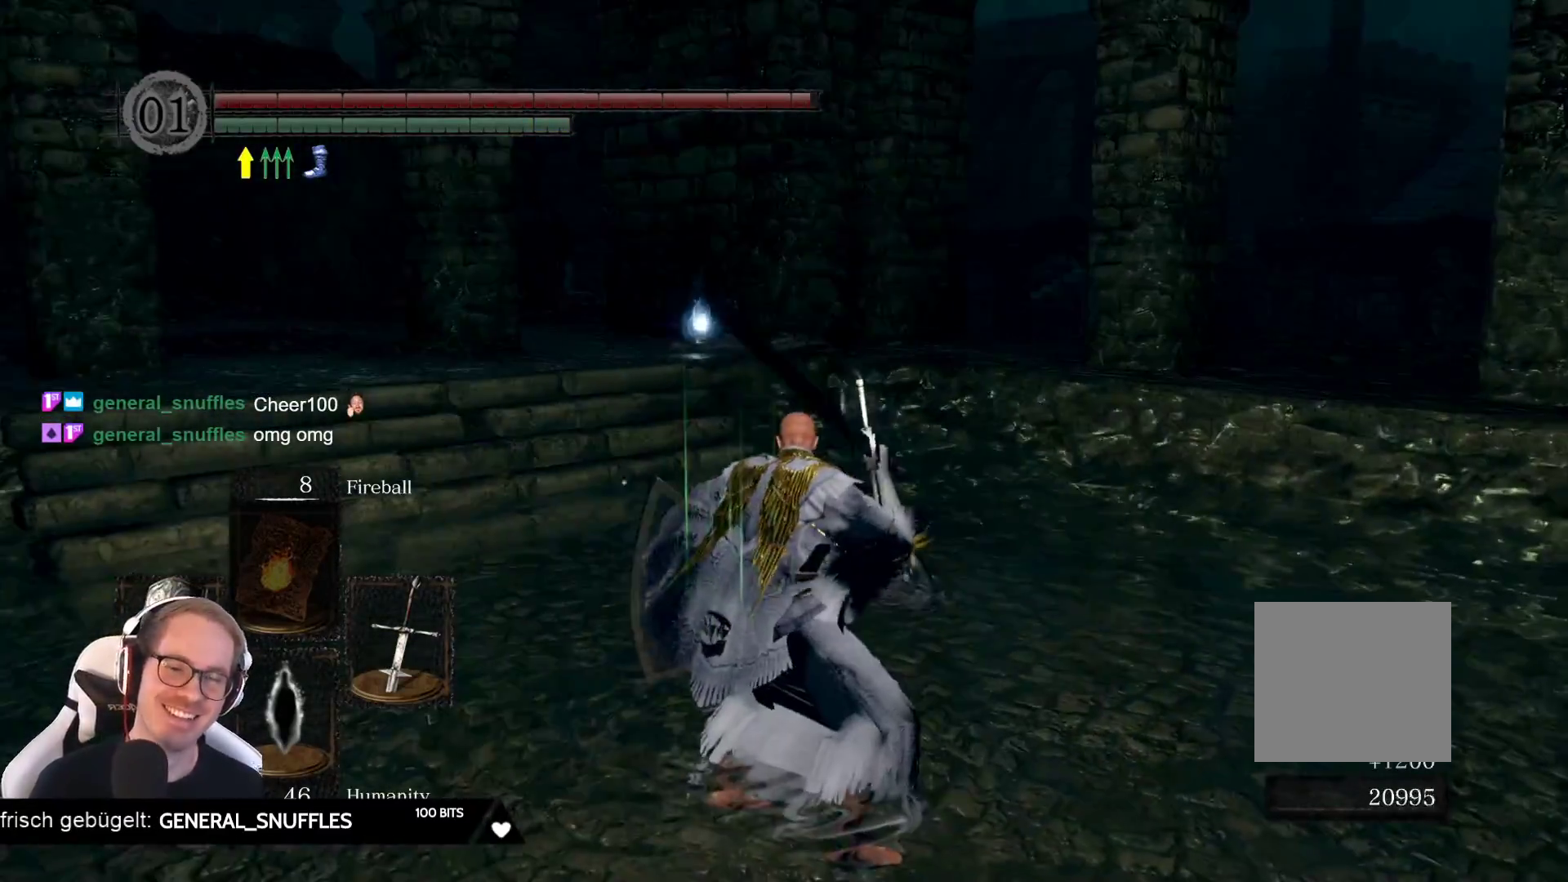
{"buttons": [], "left_stick": "up-right", "right_stick": "center", "events": [[317, "right_stick", "down-left"], [483, "left_stick", "up-right"], [500, "right_stick", "center"]]}
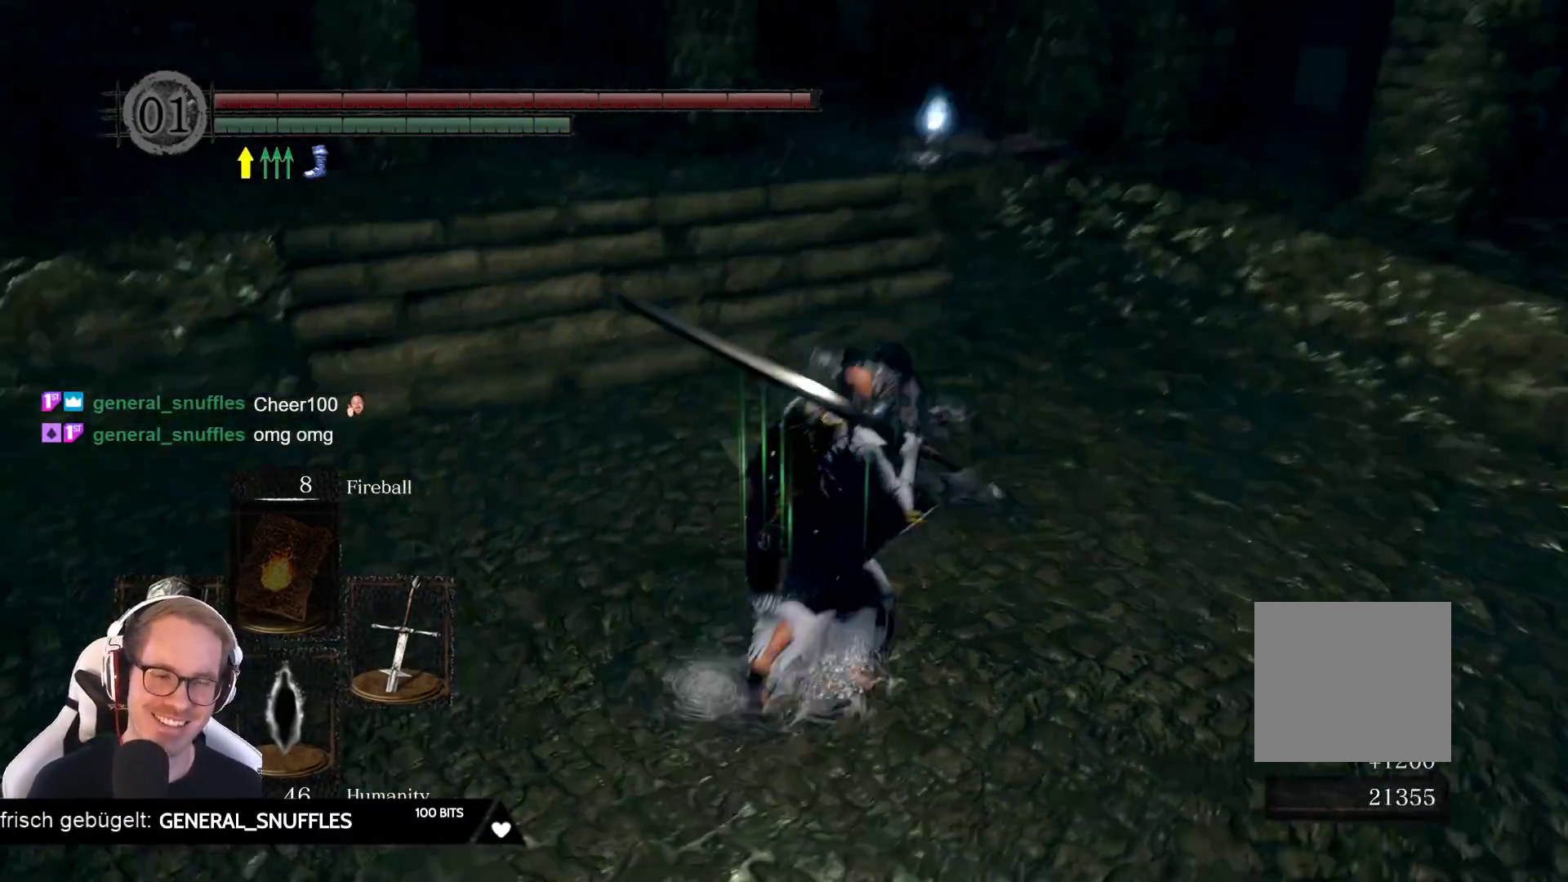
{"buttons": [], "left_stick": "up", "right_stick": "center", "events": [[150, "left_stick", "up"]]}
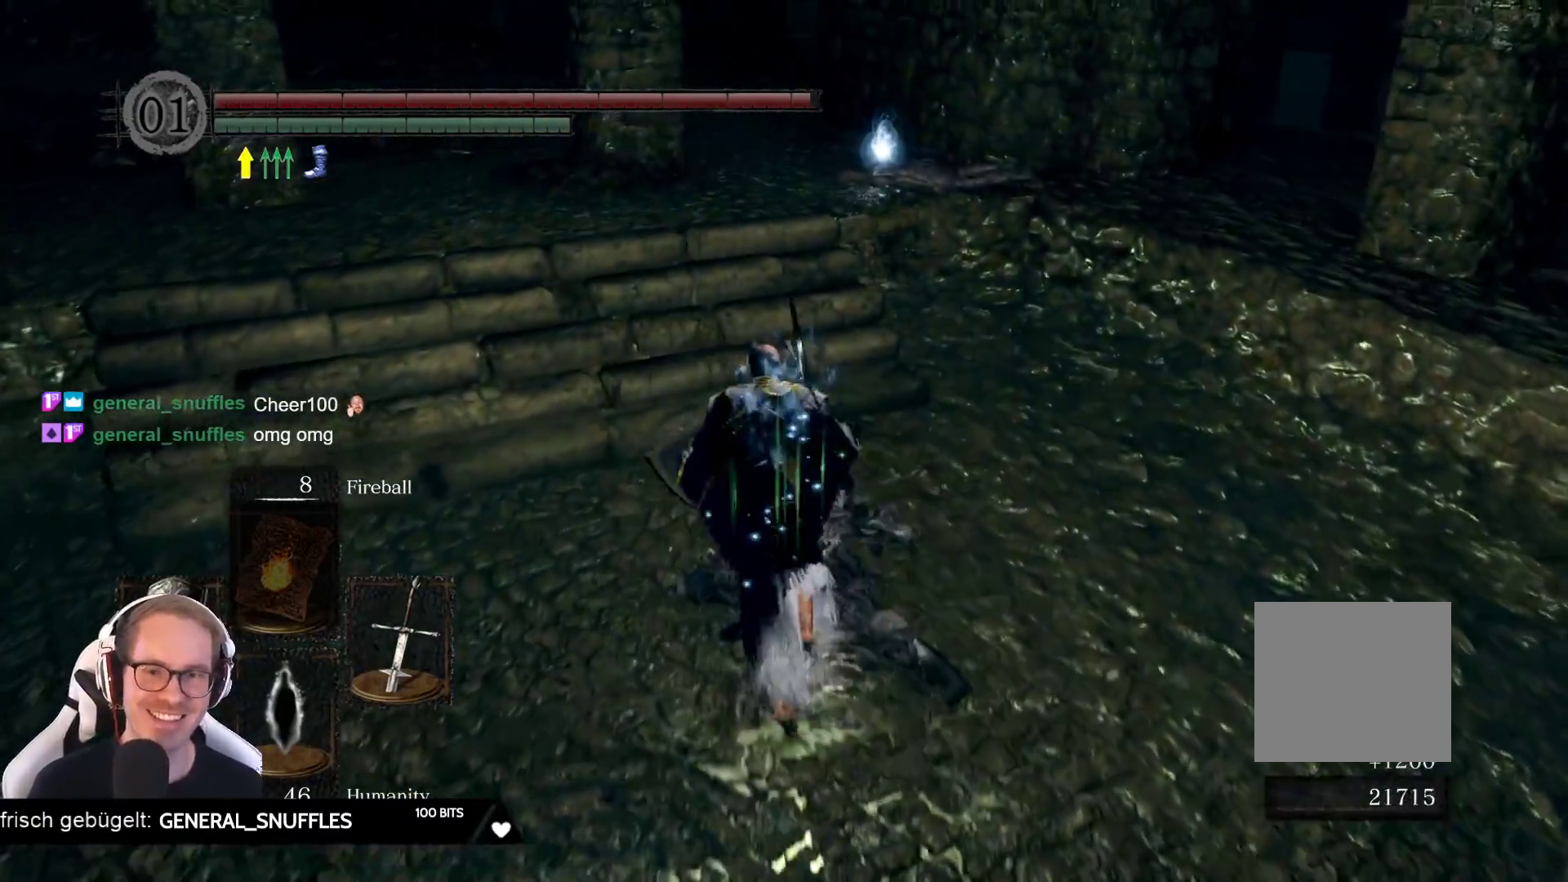
{"buttons": [], "left_stick": "up", "right_stick": "center", "events": [[283, "right_stick", "up"], [500, "right_stick", "center"]]}
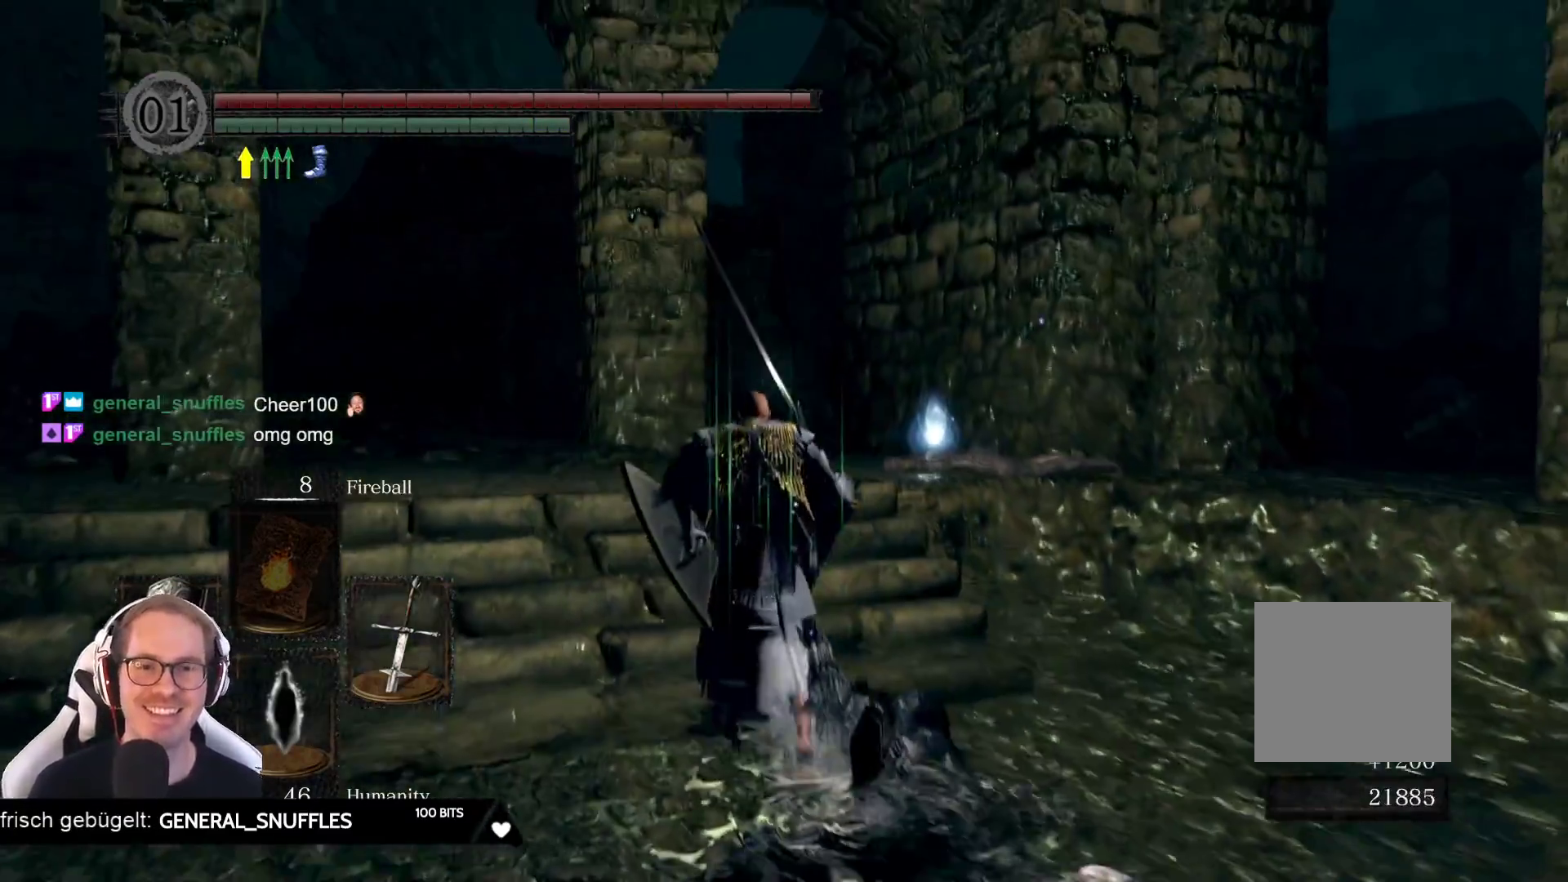
{"buttons": [], "left_stick": "up", "right_stick": "right", "events": [[383, "right_stick", "right"]]}
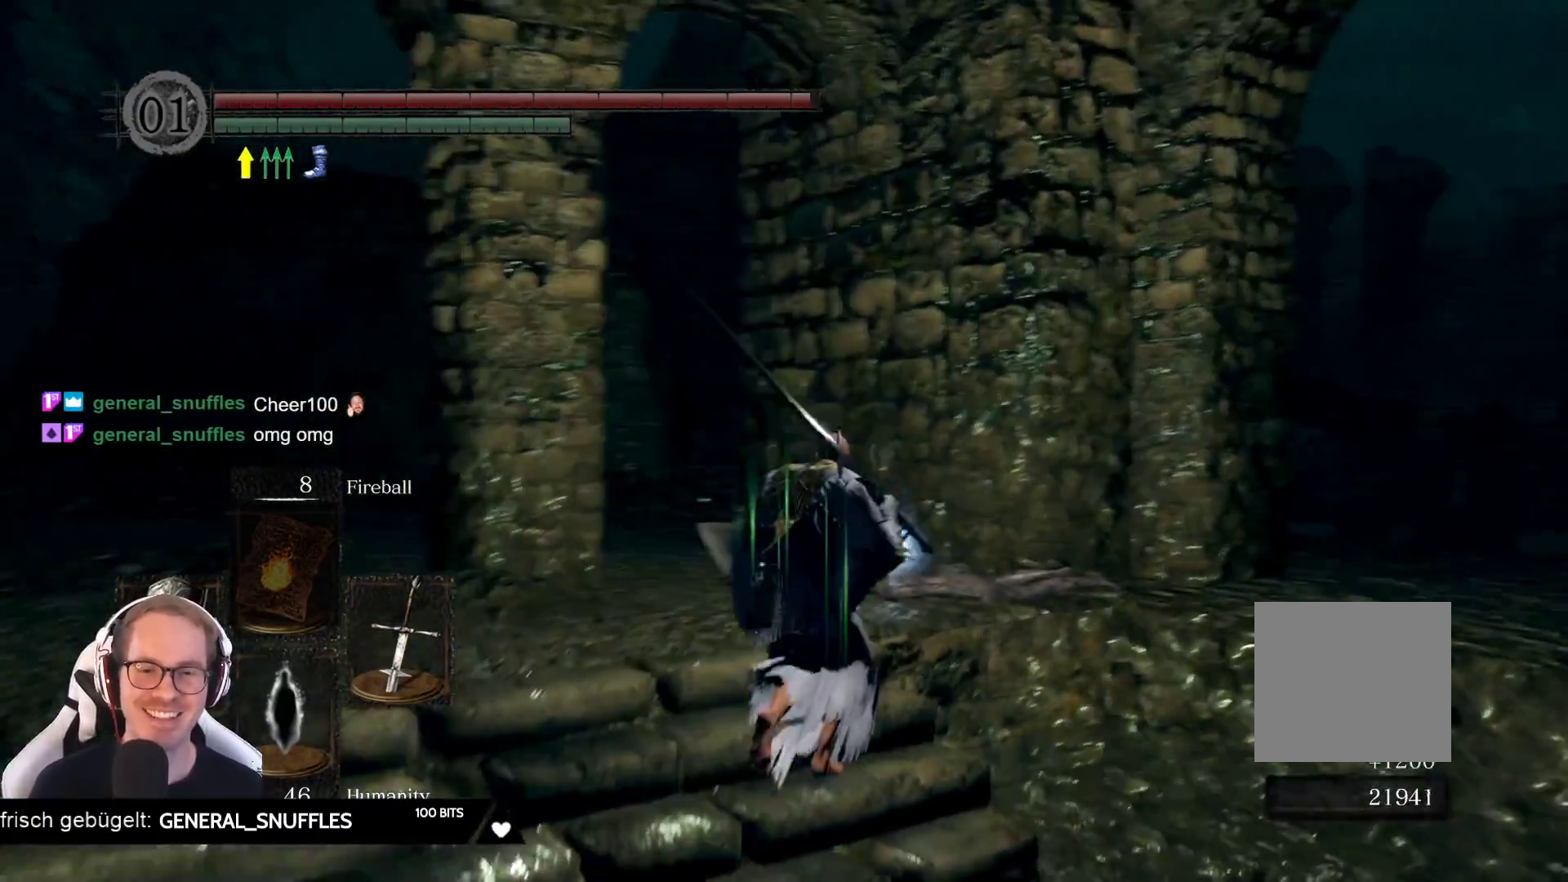
{"buttons": [], "left_stick": "center", "right_stick": "center", "events": [[33, "right_stick", "center"], [217, "left_stick", "center"]]}
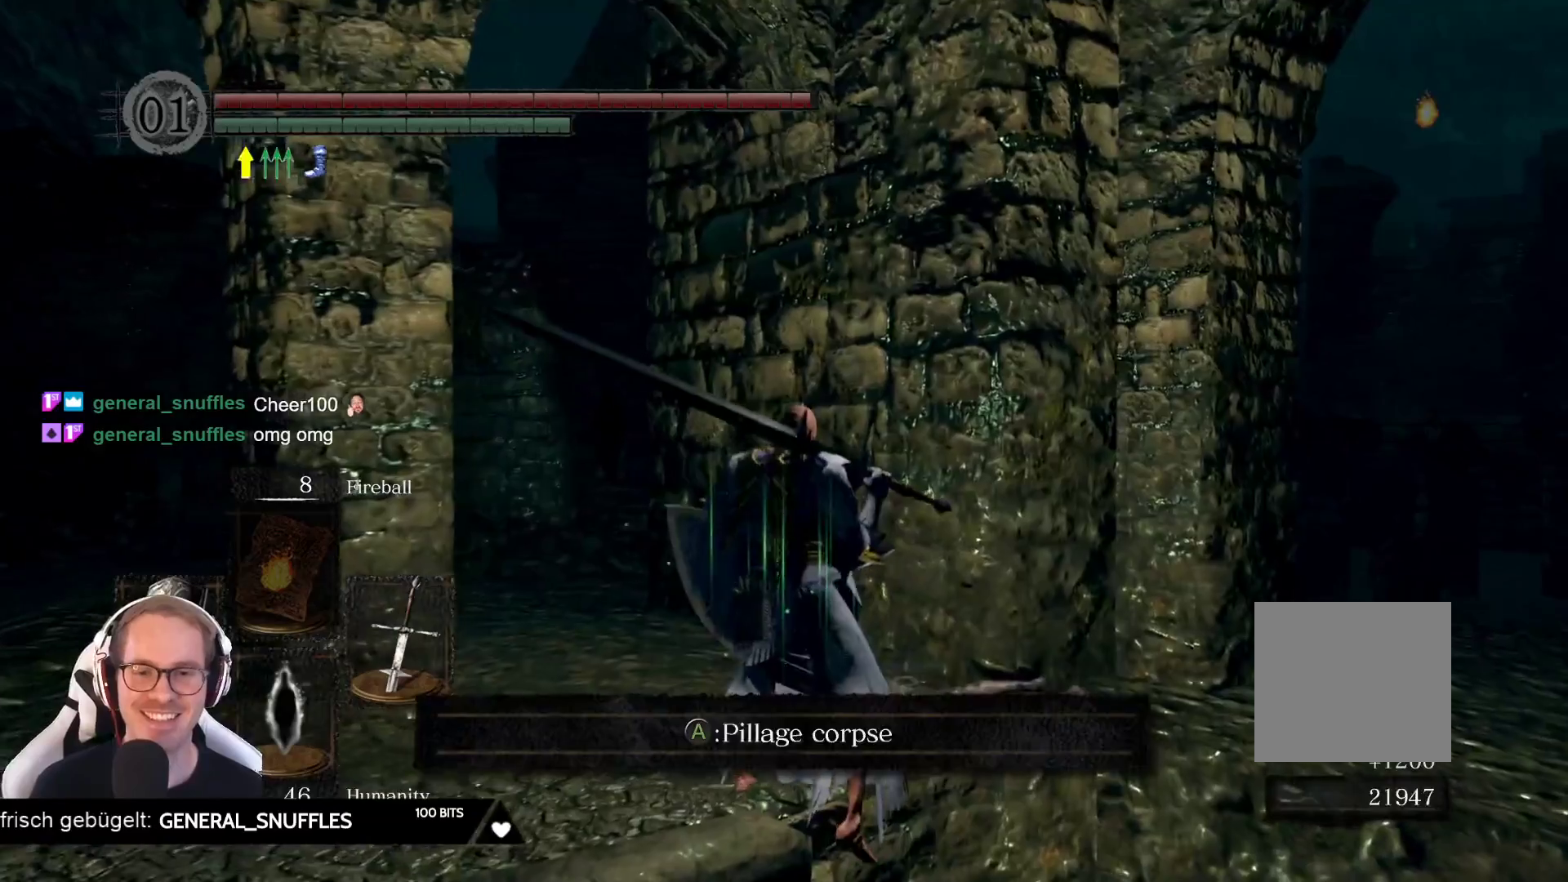
{"buttons": [], "left_stick": "center", "right_stick": "center", "events": [[33, "left_stick", "up"], [117, "A", "down"], [167, "left_stick", "center"], [217, "A", "up"]]}
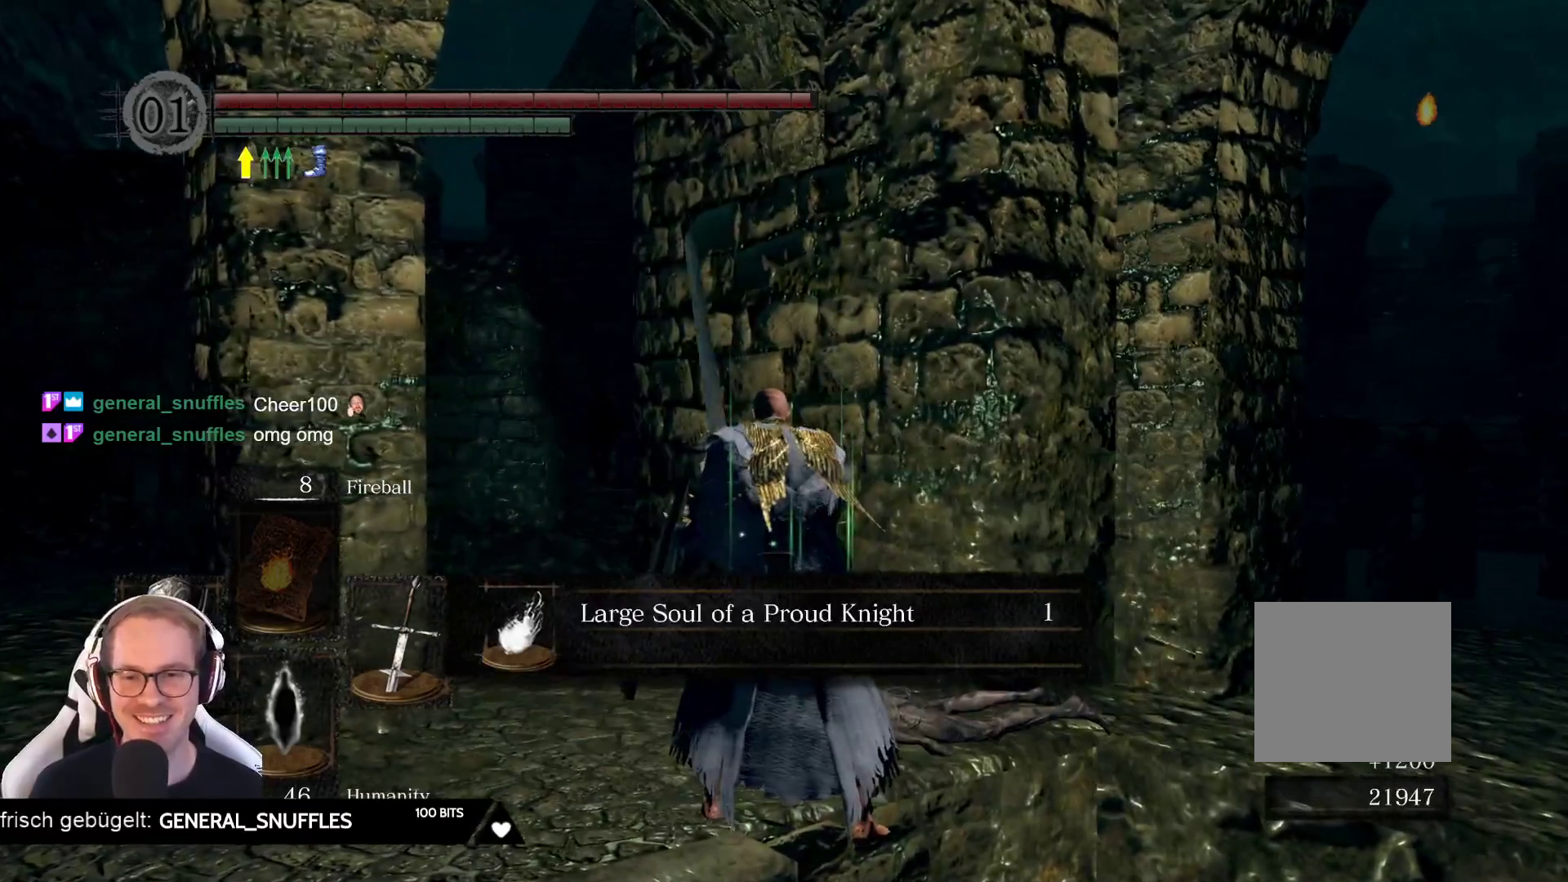
{"buttons": [], "left_stick": "center", "right_stick": "center", "events": [[133, "A", "down"], [233, "A", "up"]]}
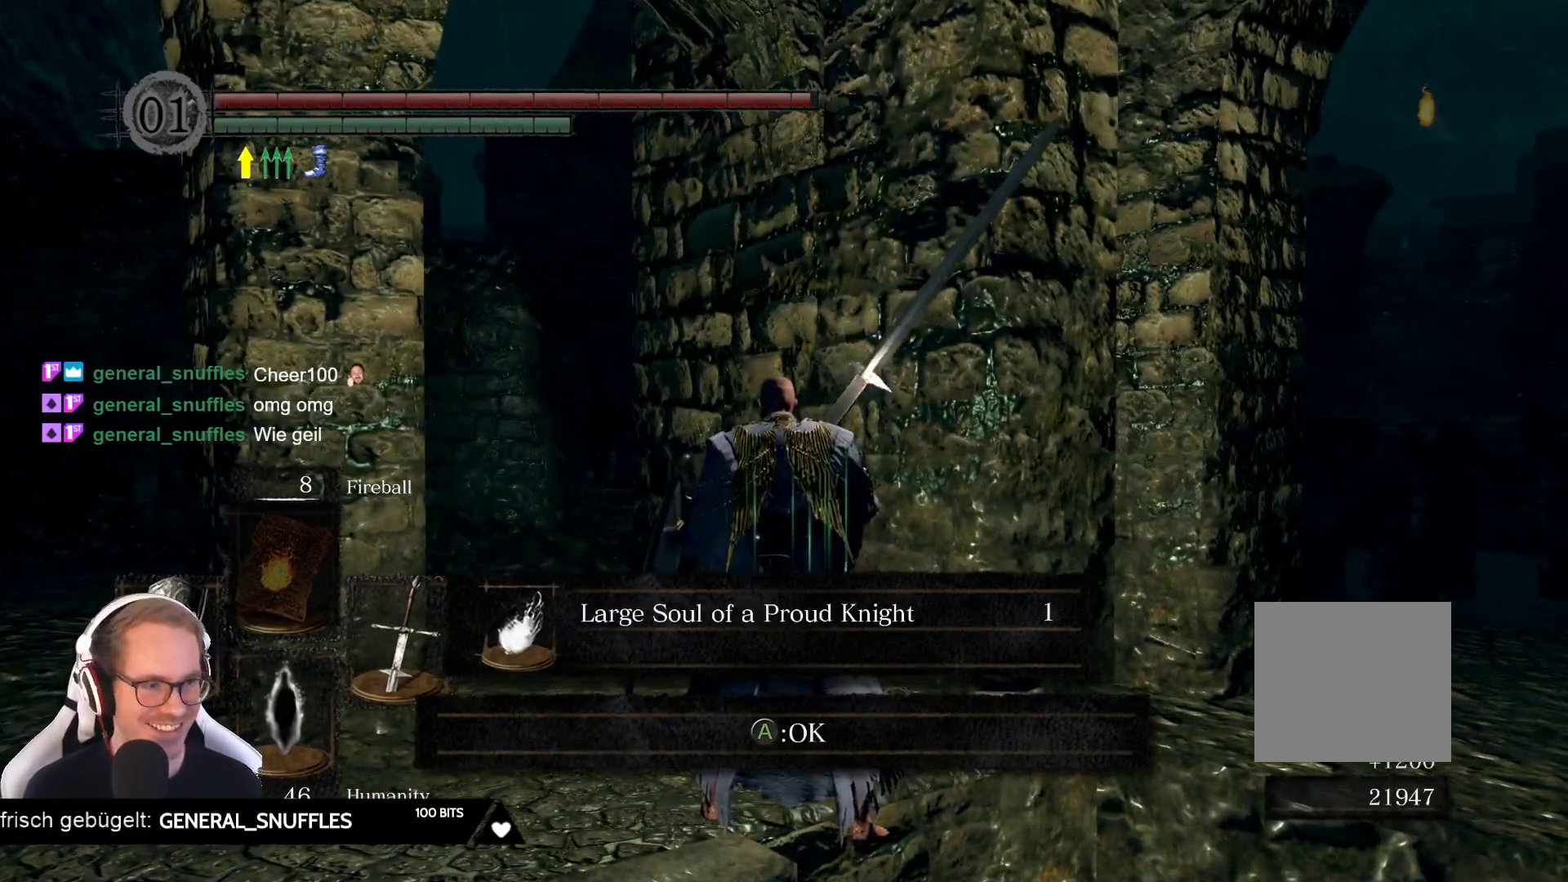
{"buttons": [], "left_stick": "center", "right_stick": "center", "events": [[17, "right_stick", "left"], [33, "left_stick", "left"], [100, "left_stick", "up-left"], [250, "left_stick", "center"], [250, "right_stick", "center"], [367, "A", "down"], [500, "A", "up"]]}
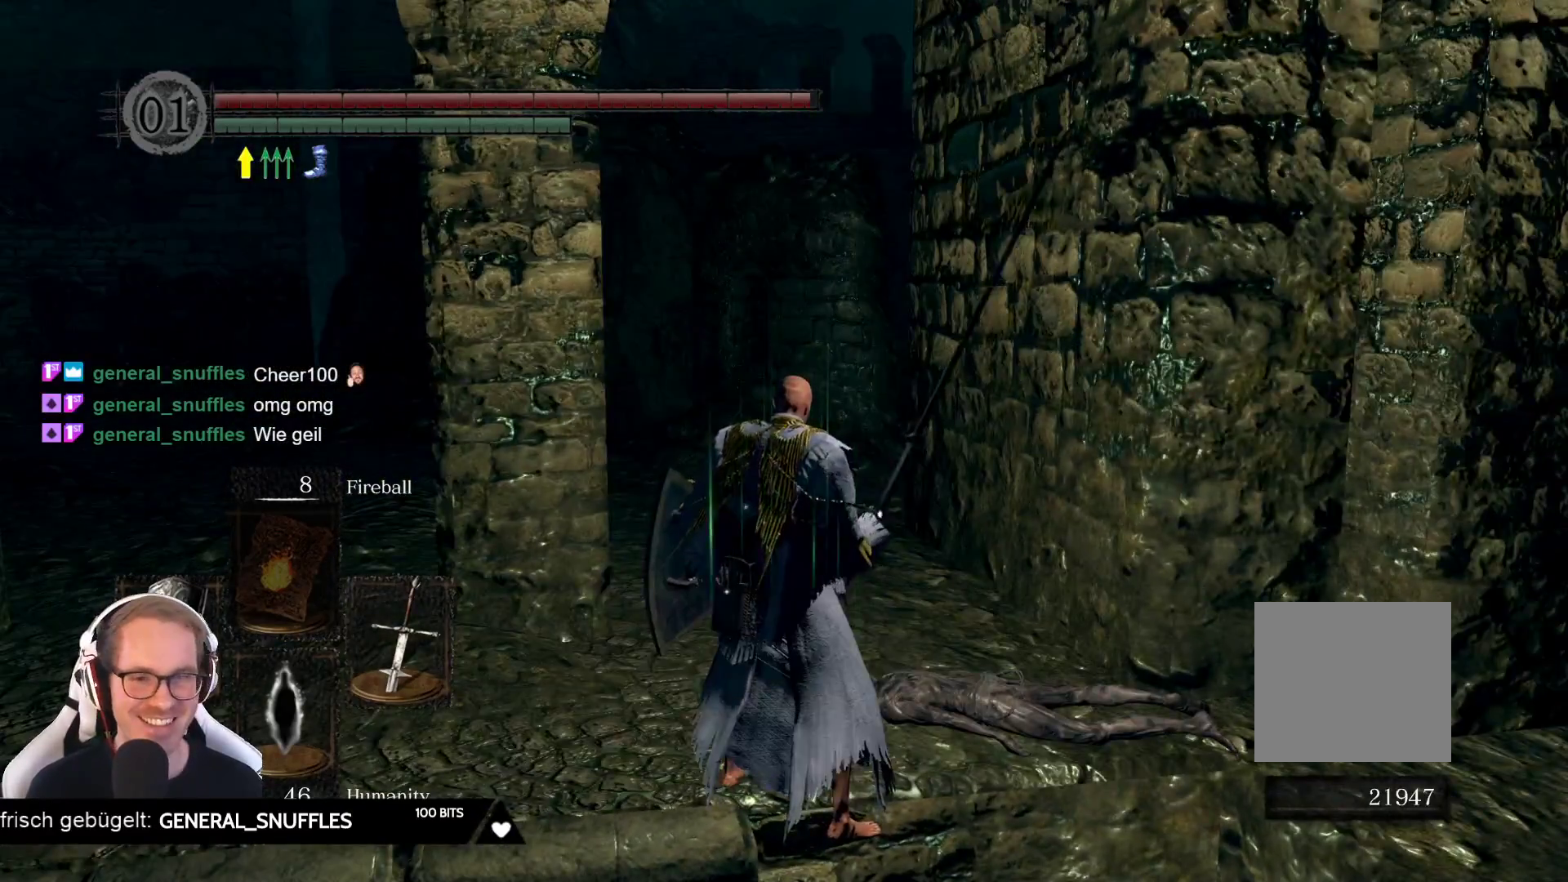
{"buttons": [], "left_stick": "up-left", "right_stick": "left", "events": [[50, "left_stick", "up-left"], [167, "right_stick", "left"]]}
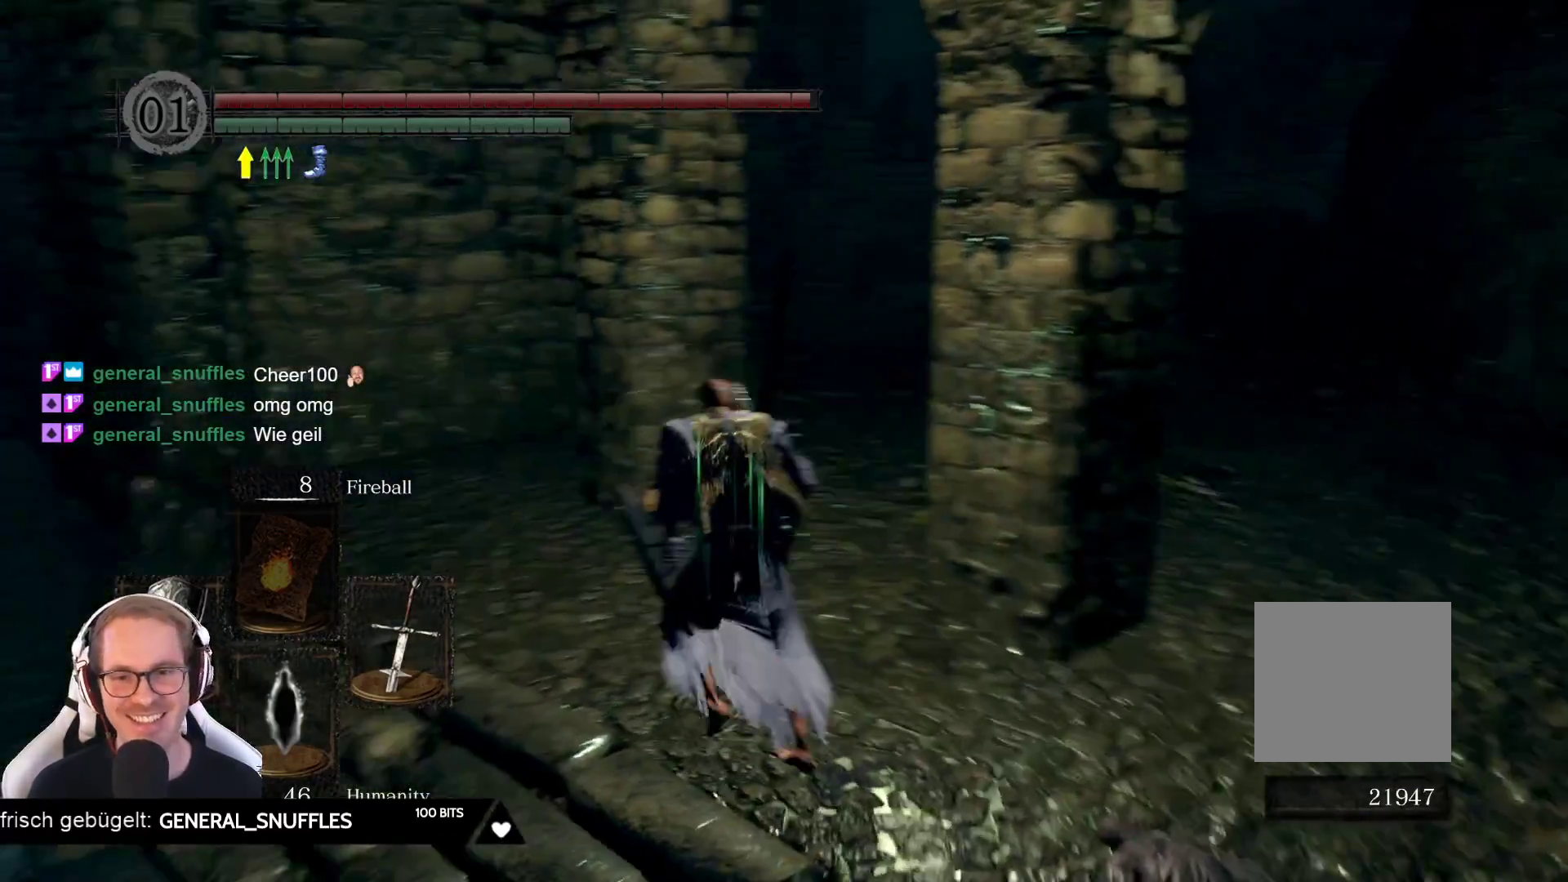
{"buttons": [], "left_stick": "up-left", "right_stick": "left", "events": [[50, "left_stick", "up"], [83, "right_stick", "center"], [283, "left_stick", "up-left"], [317, "right_stick", "left"]]}
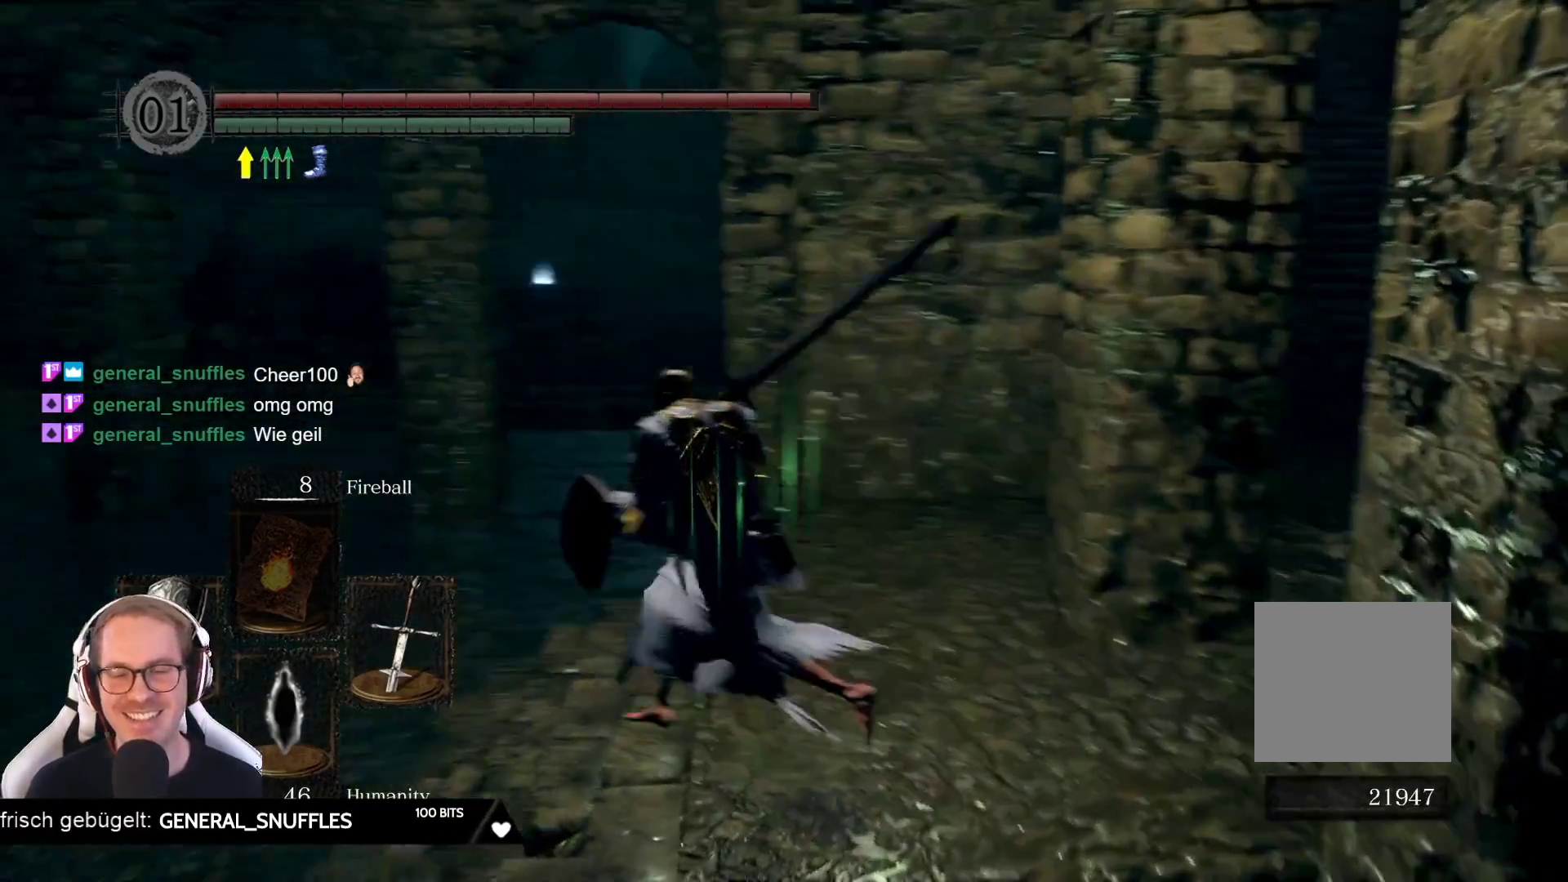
{"buttons": [], "left_stick": "left", "right_stick": "right", "events": [[183, "right_stick", "center"], [467, "left_stick", "left"], [467, "right_stick", "right"]]}
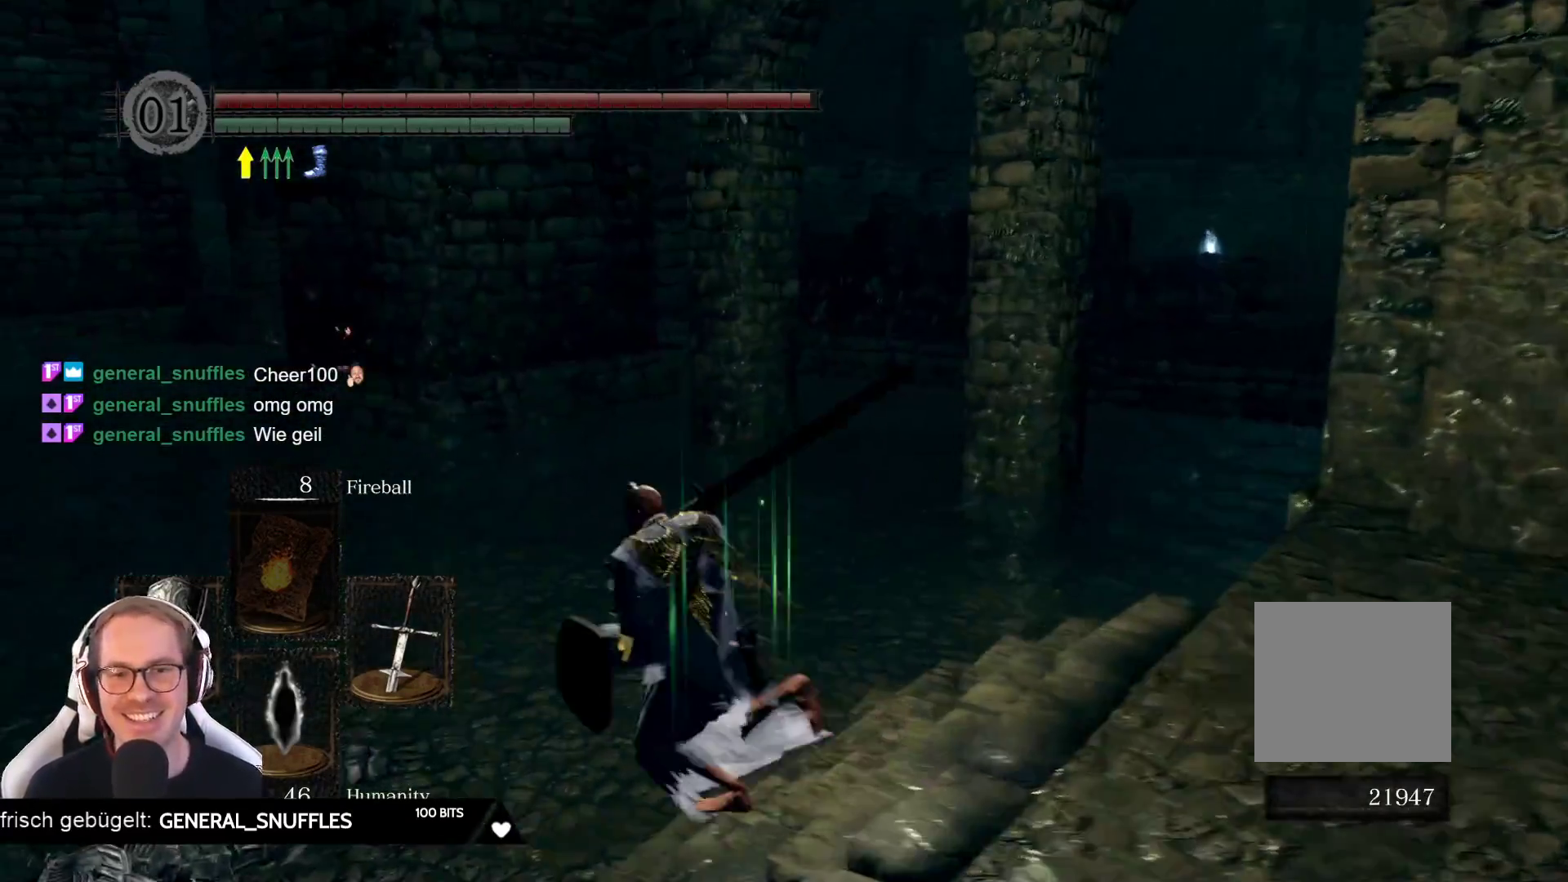
{"buttons": [], "left_stick": "up", "right_stick": "center", "events": [[250, "left_stick", "up-left"], [317, "right_stick", "center"], [383, "left_stick", "up"]]}
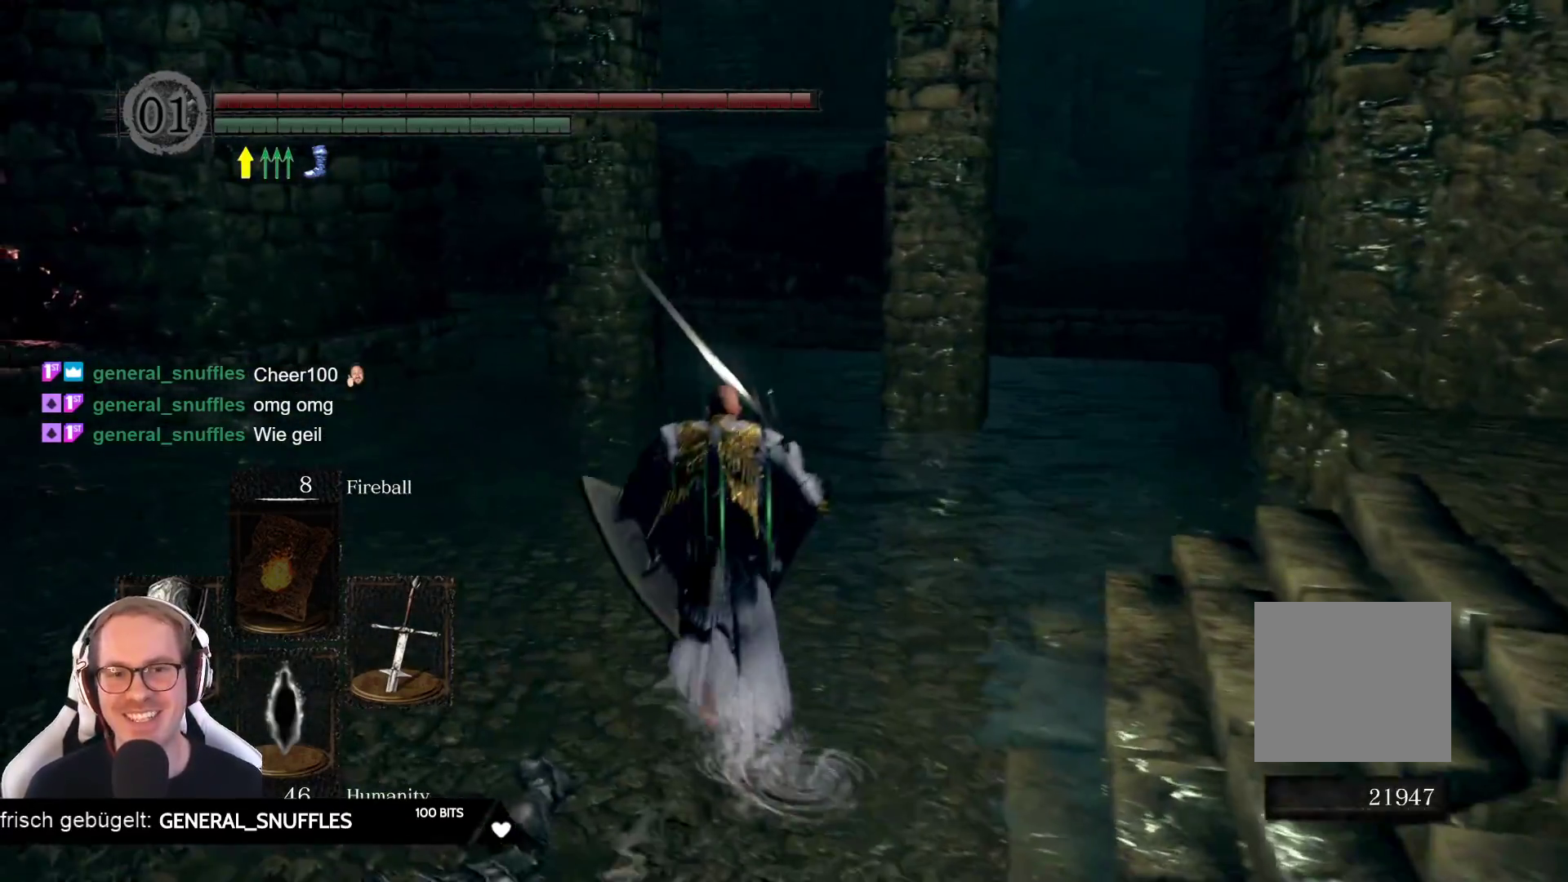
{"buttons": [], "left_stick": "up", "right_stick": "center", "events": [[50, "right_stick", "left"], [117, "left_stick", "center"], [367, "left_stick", "up"], [383, "right_stick", "center"]]}
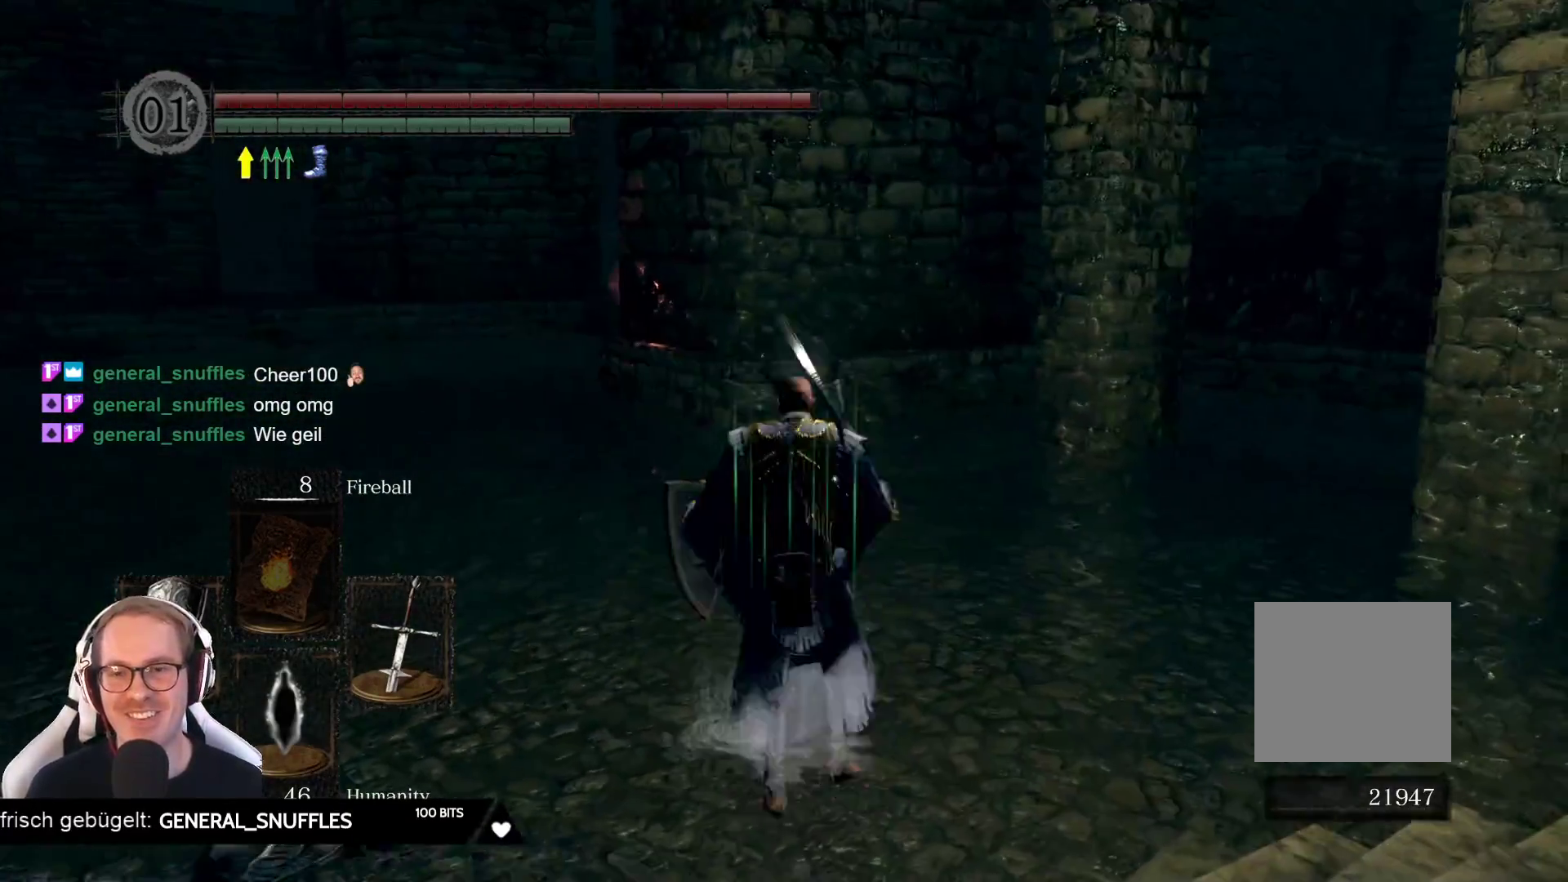
{"buttons": [], "left_stick": "down-left", "right_stick": "center", "events": [[33, "left_stick", "up-left"], [133, "left_stick", "left"], [150, "right_stick", "right"], [450, "right_stick", "center"], [500, "left_stick", "down-left"]]}
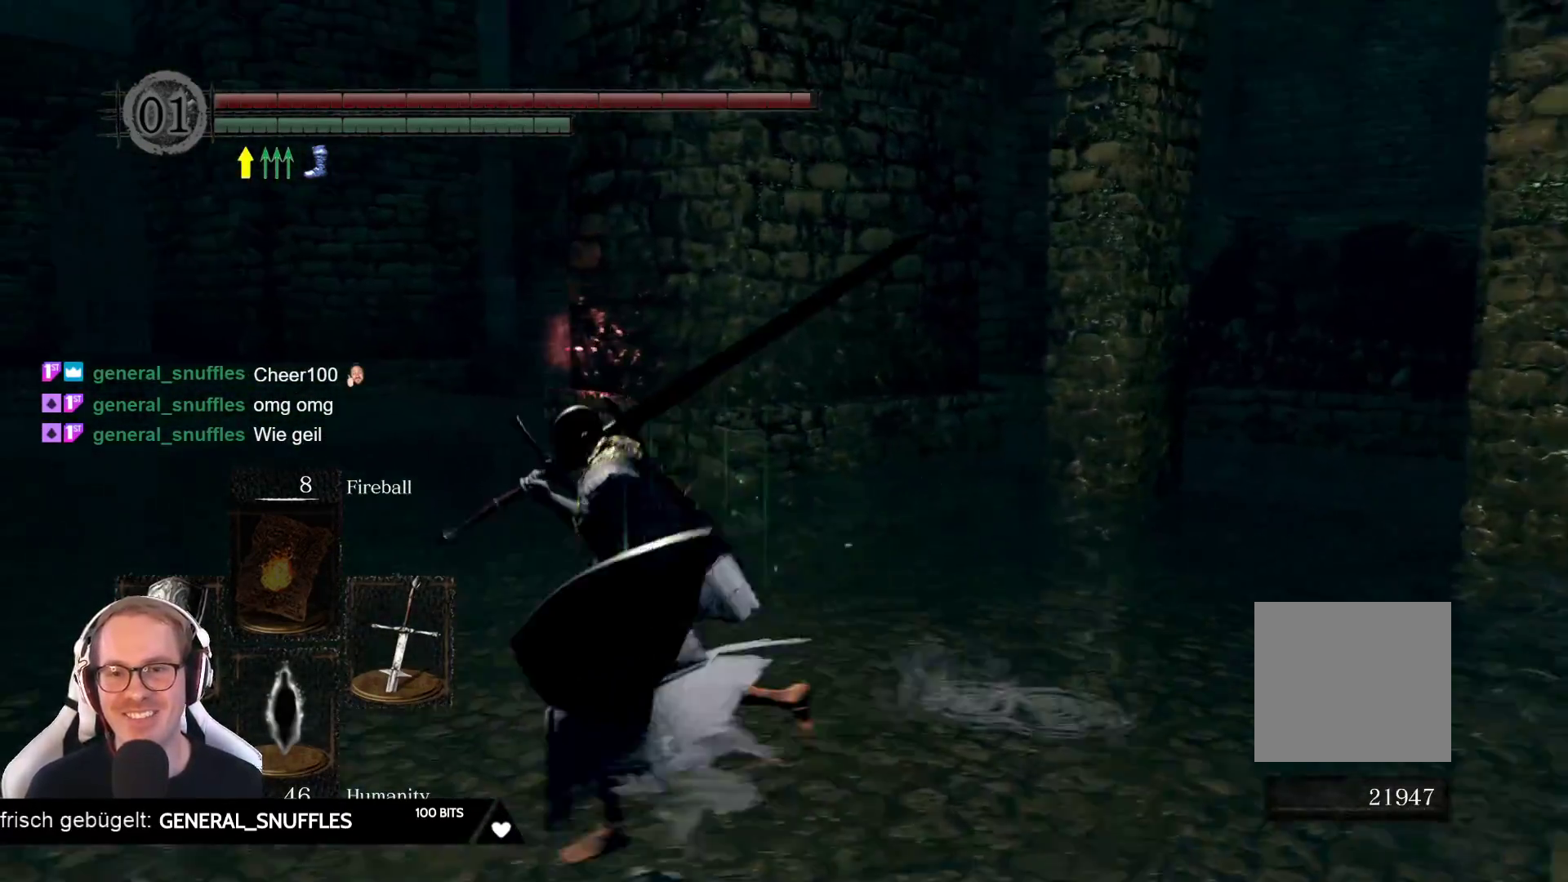
{"buttons": [], "left_stick": "right", "right_stick": "right", "events": [[183, "left_stick", "down"], [200, "right_stick", "right"], [283, "left_stick", "down-right"], [417, "left_stick", "right"]]}
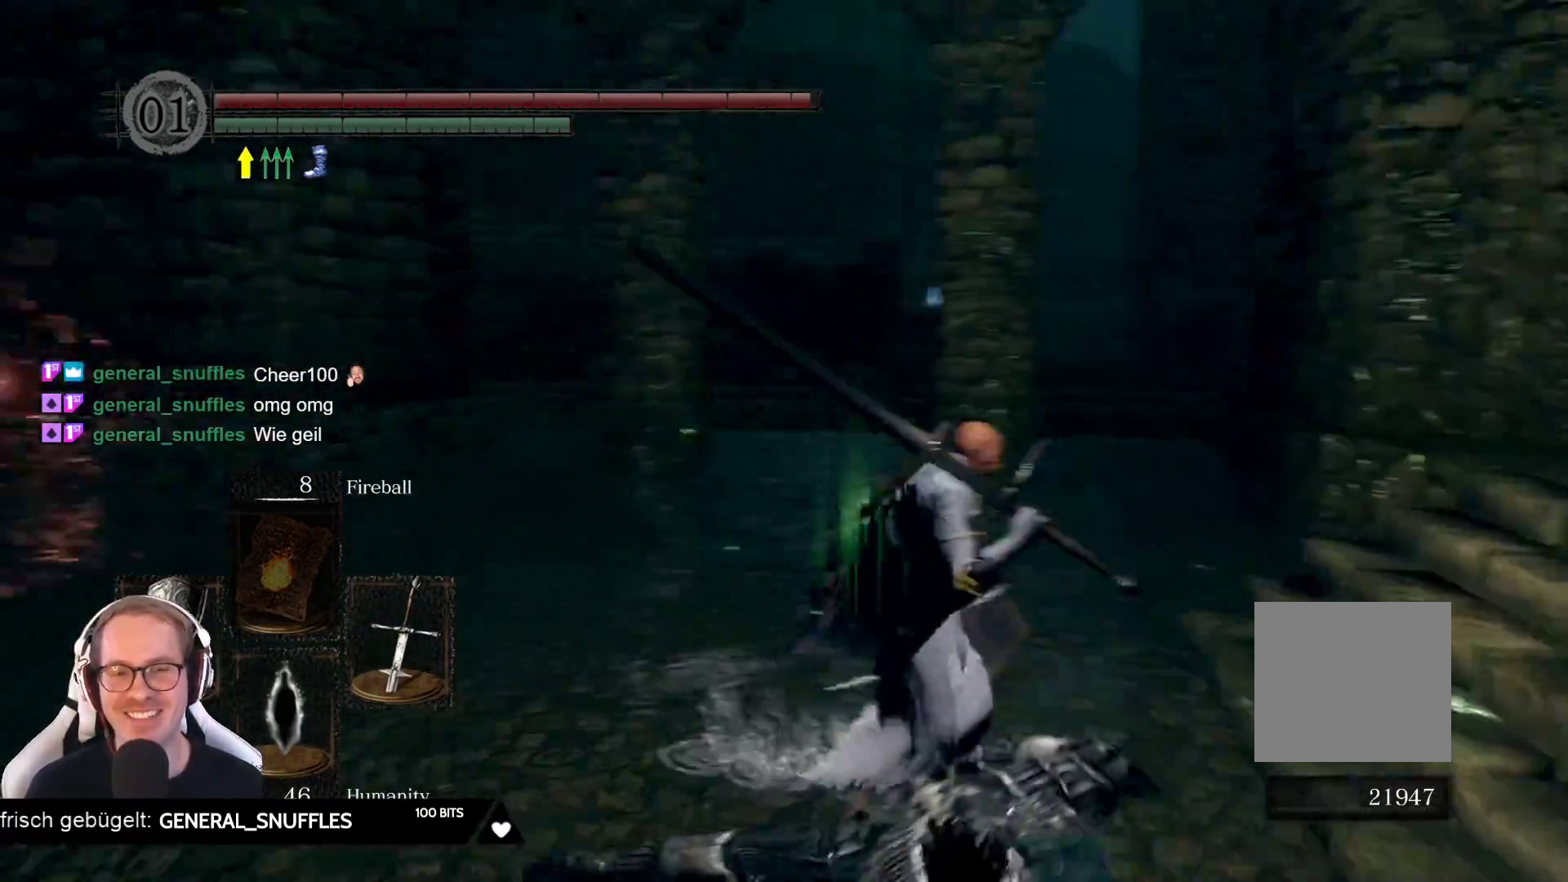
{"buttons": [], "left_stick": "up", "right_stick": "right", "events": [[33, "left_stick", "up-right"], [217, "left_stick", "up"], [267, "right_stick", "center"], [500, "right_stick", "right"]]}
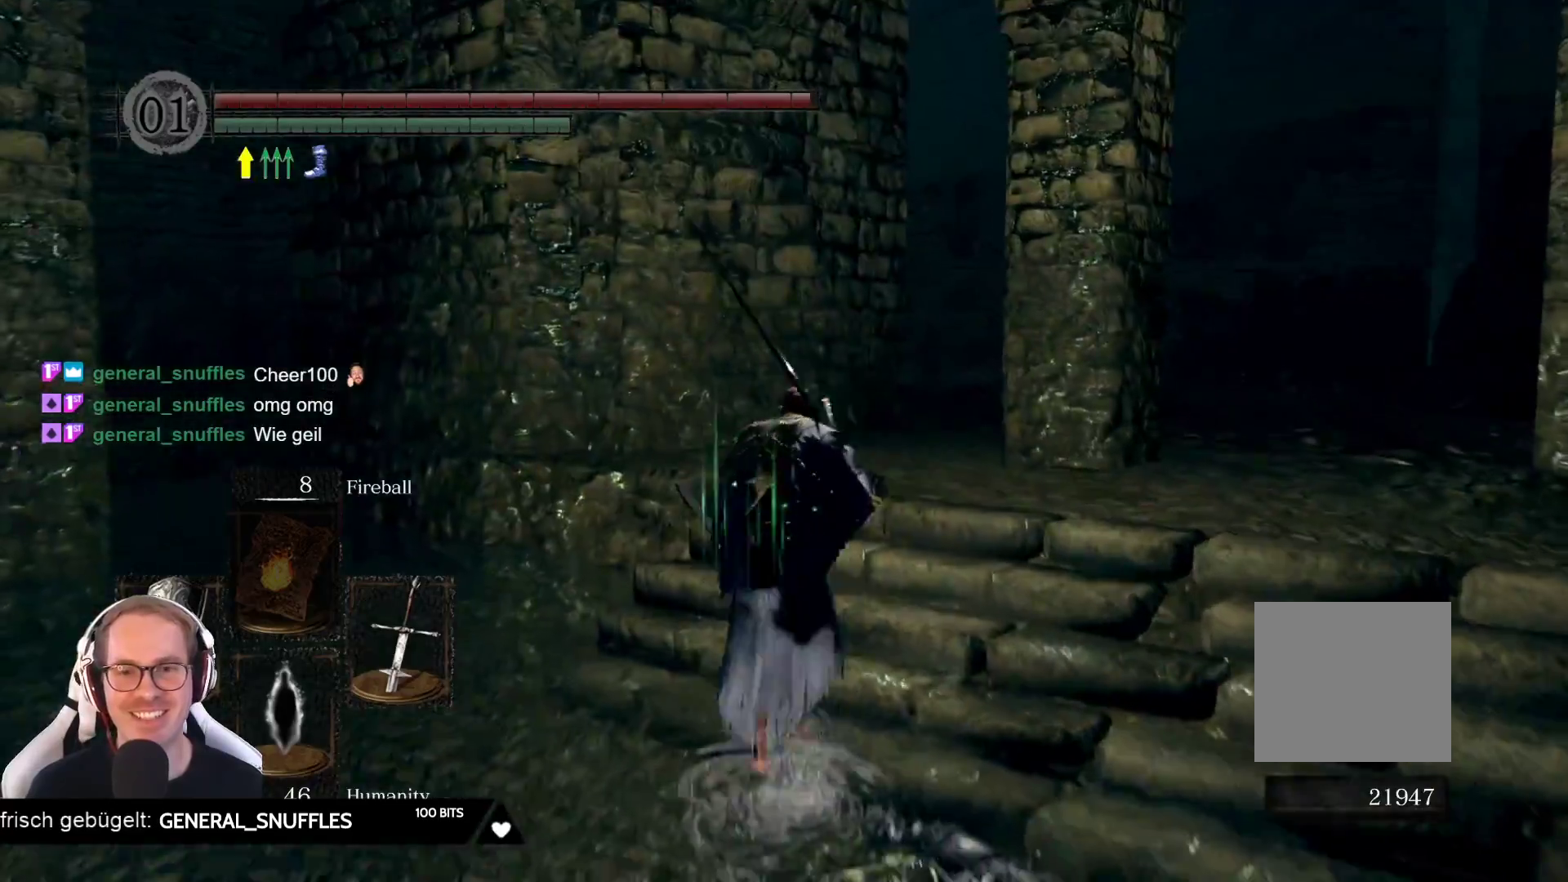
{"buttons": [], "left_stick": "up", "right_stick": "center", "events": [[350, "right_stick", "center"]]}
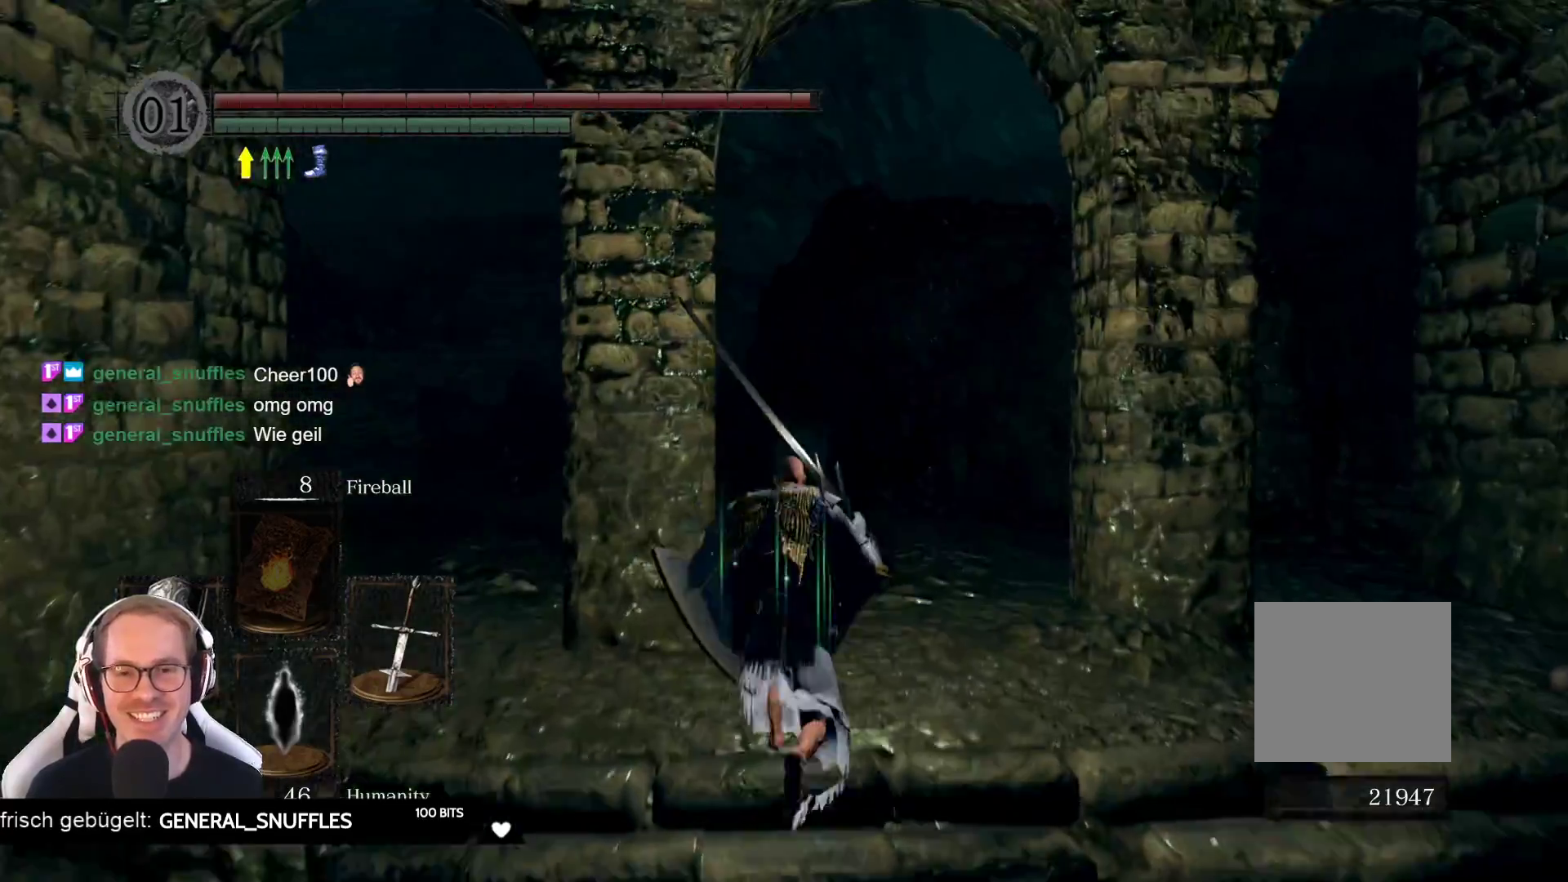
{"buttons": [], "left_stick": "up", "right_stick": "center", "events": [[100, "right_stick", "down"], [283, "left_stick", "up-right"], [283, "right_stick", "center"], [500, "left_stick", "up"]]}
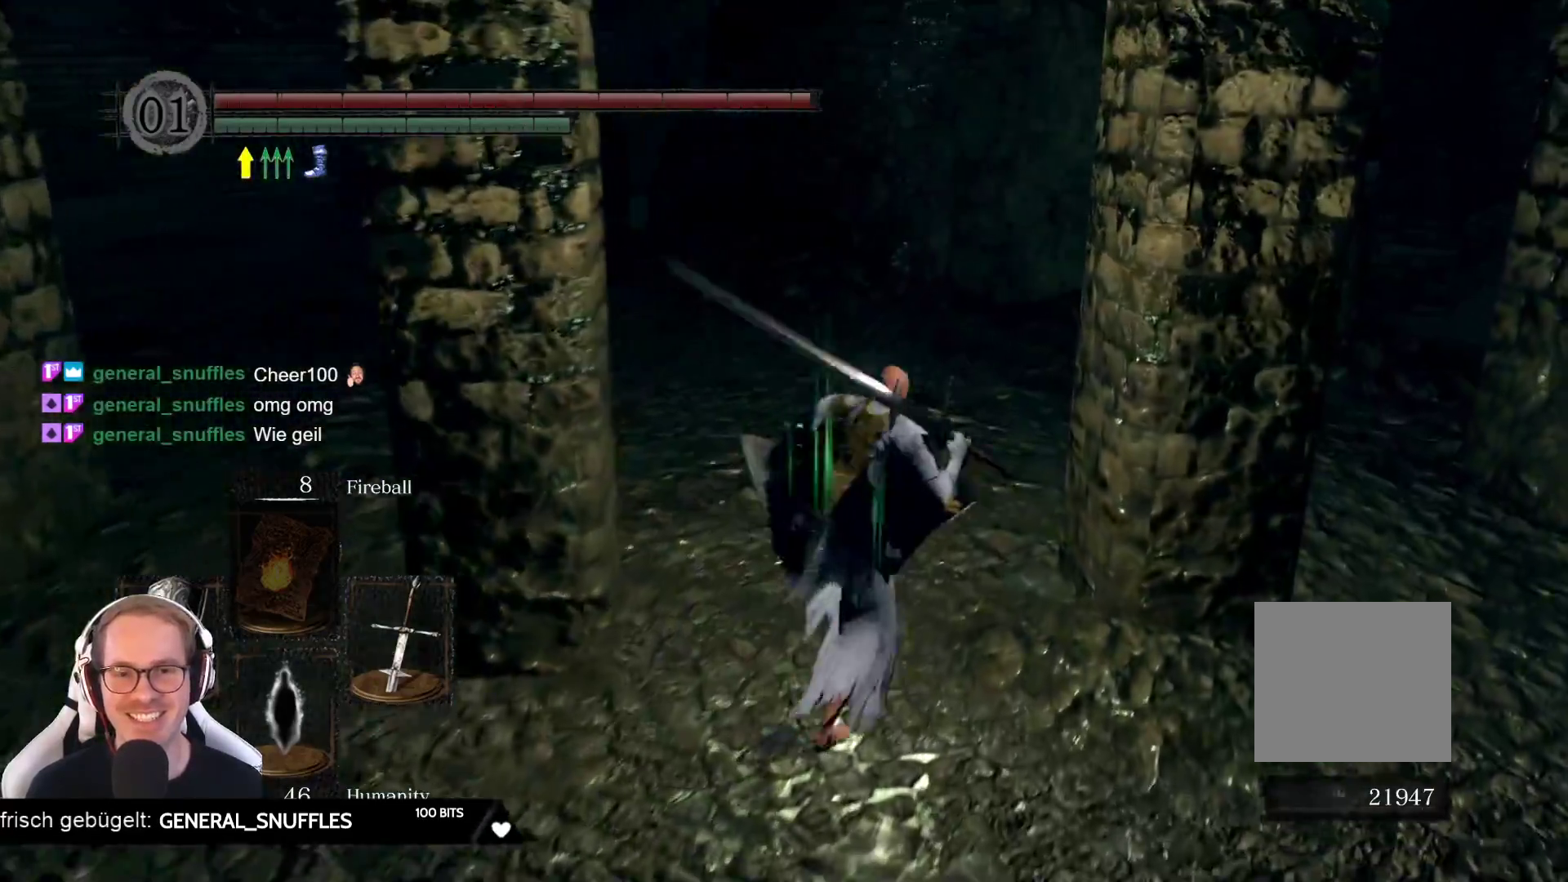
{"buttons": [], "left_stick": "up", "right_stick": "center", "events": [[67, "right_stick", "right"], [467, "right_stick", "center"]]}
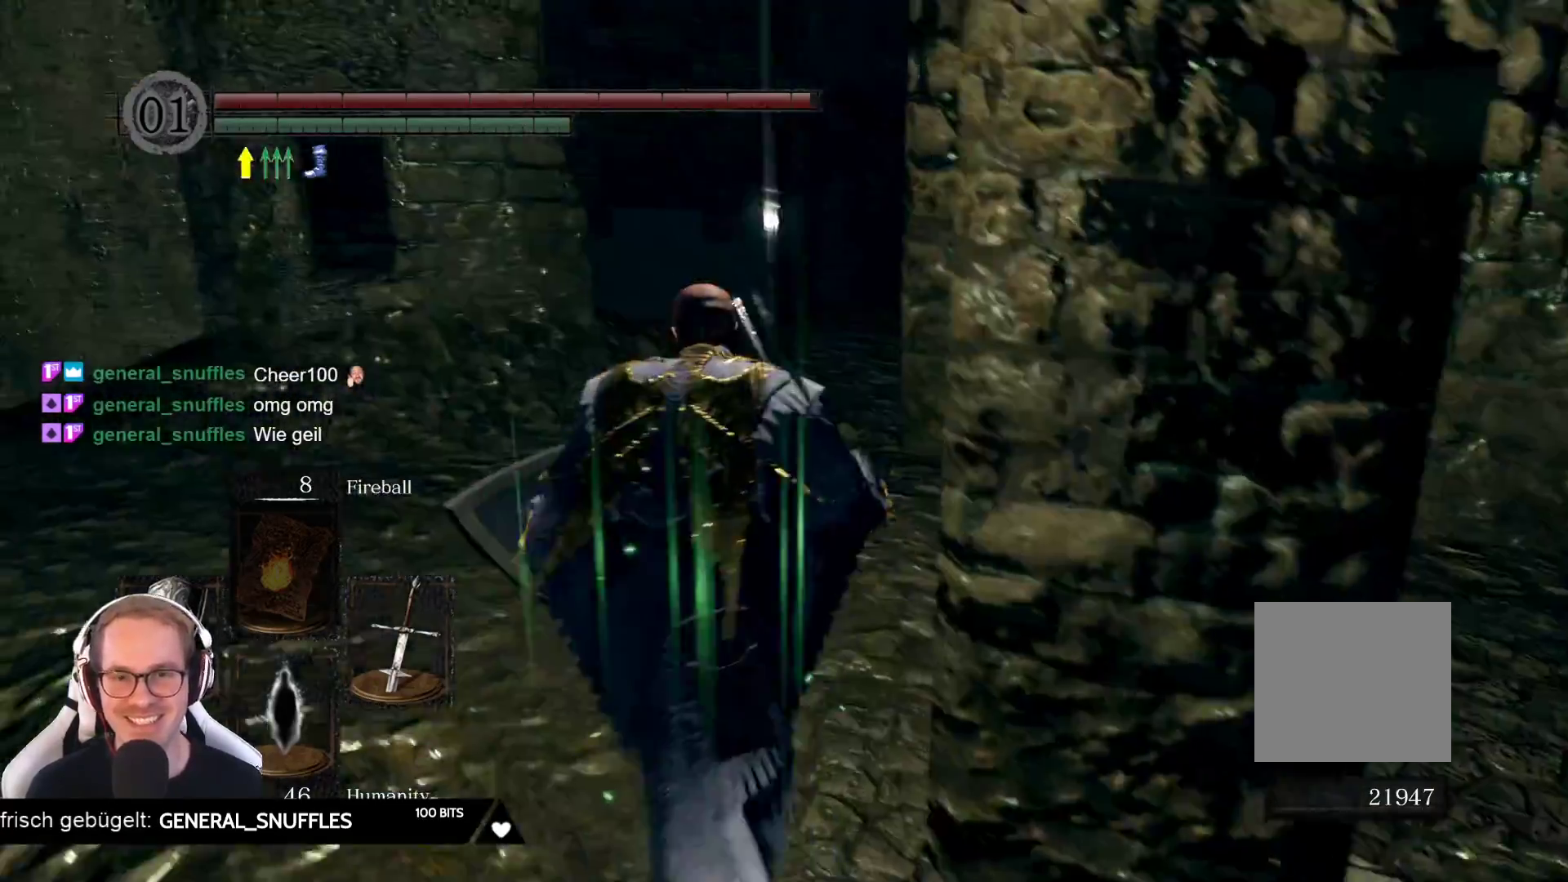
{"buttons": [], "left_stick": "up-left", "right_stick": "right", "events": [[33, "left_stick", "up-left"], [183, "left_stick", "up"], [200, "right_stick", "down-left"], [300, "right_stick", "center"], [400, "right_stick", "right"], [467, "left_stick", "up-left"]]}
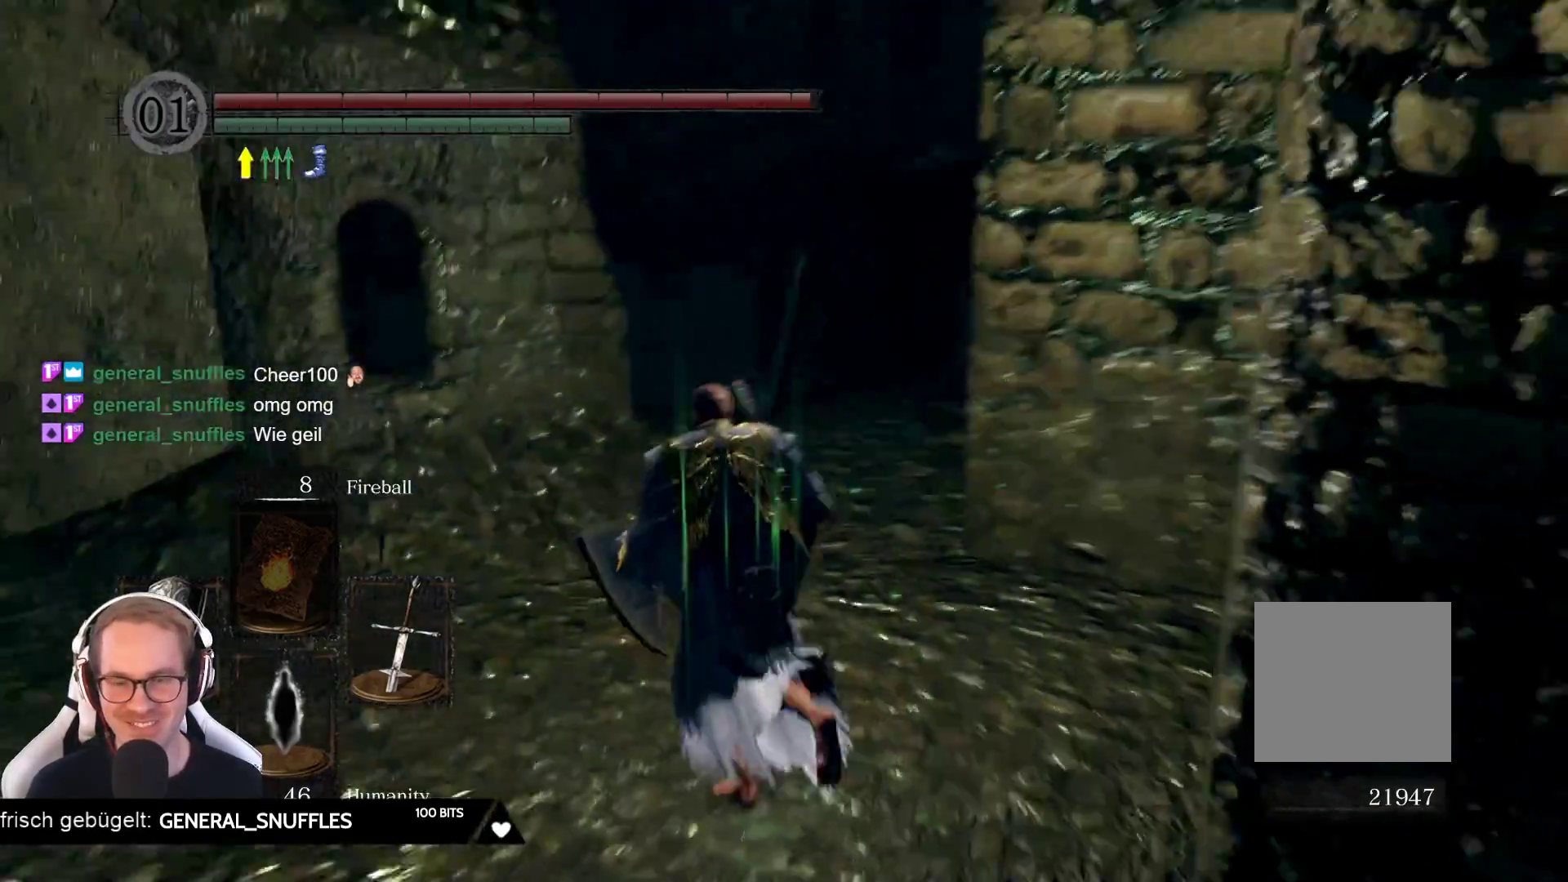
{"buttons": [], "left_stick": "center", "right_stick": "left", "events": [[200, "right_stick", "center"], [267, "right_stick", "left"], [450, "left_stick", "center"]]}
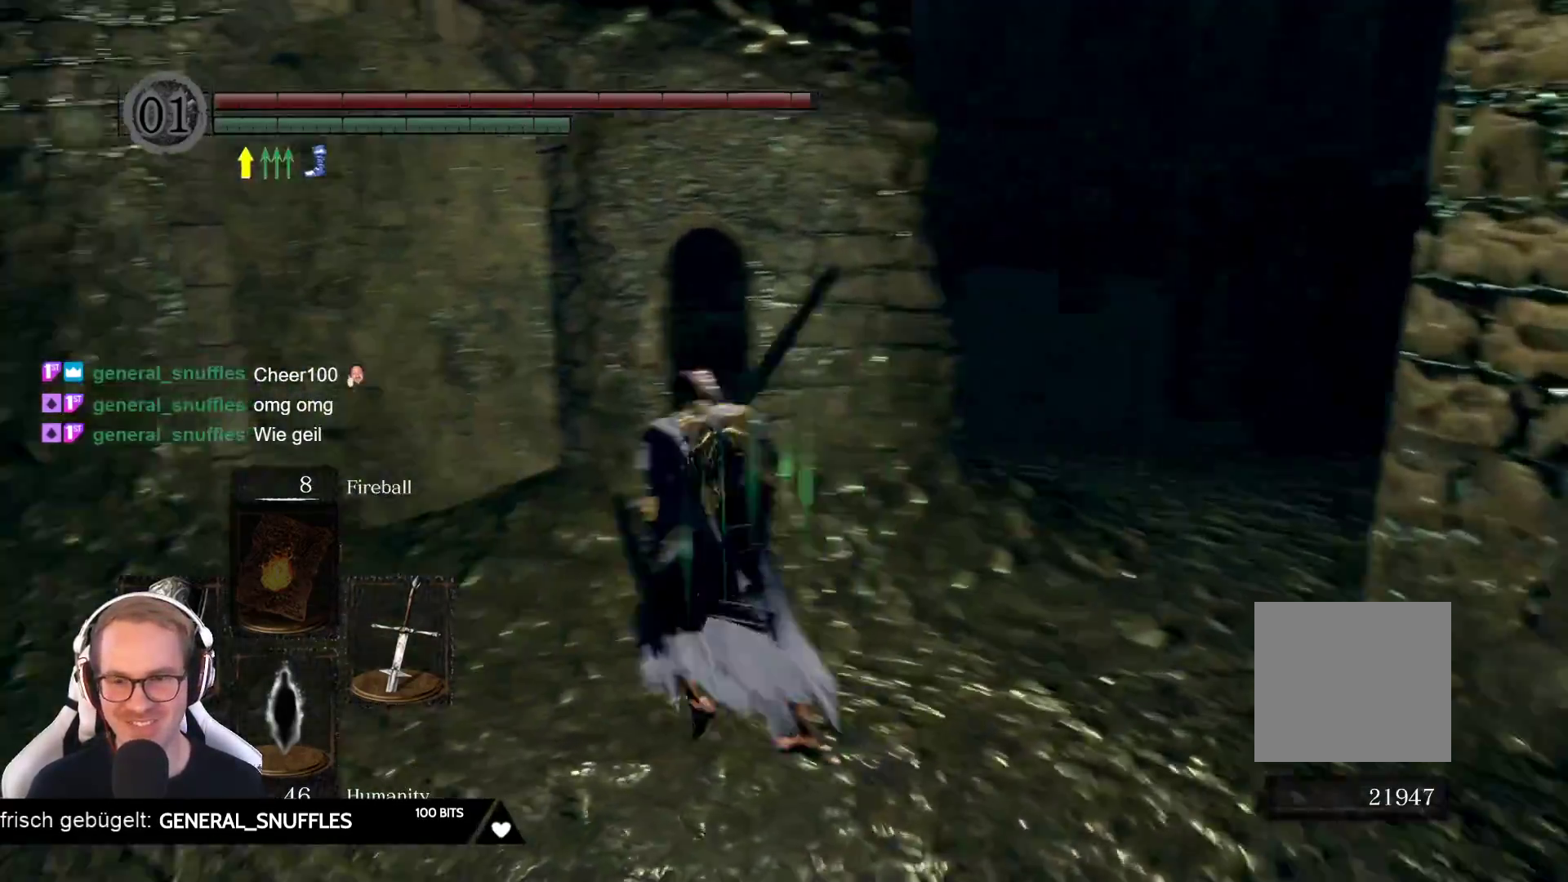
{"buttons": [], "left_stick": "up-left", "right_stick": "left", "events": [[217, "left_stick", "up-left"]]}
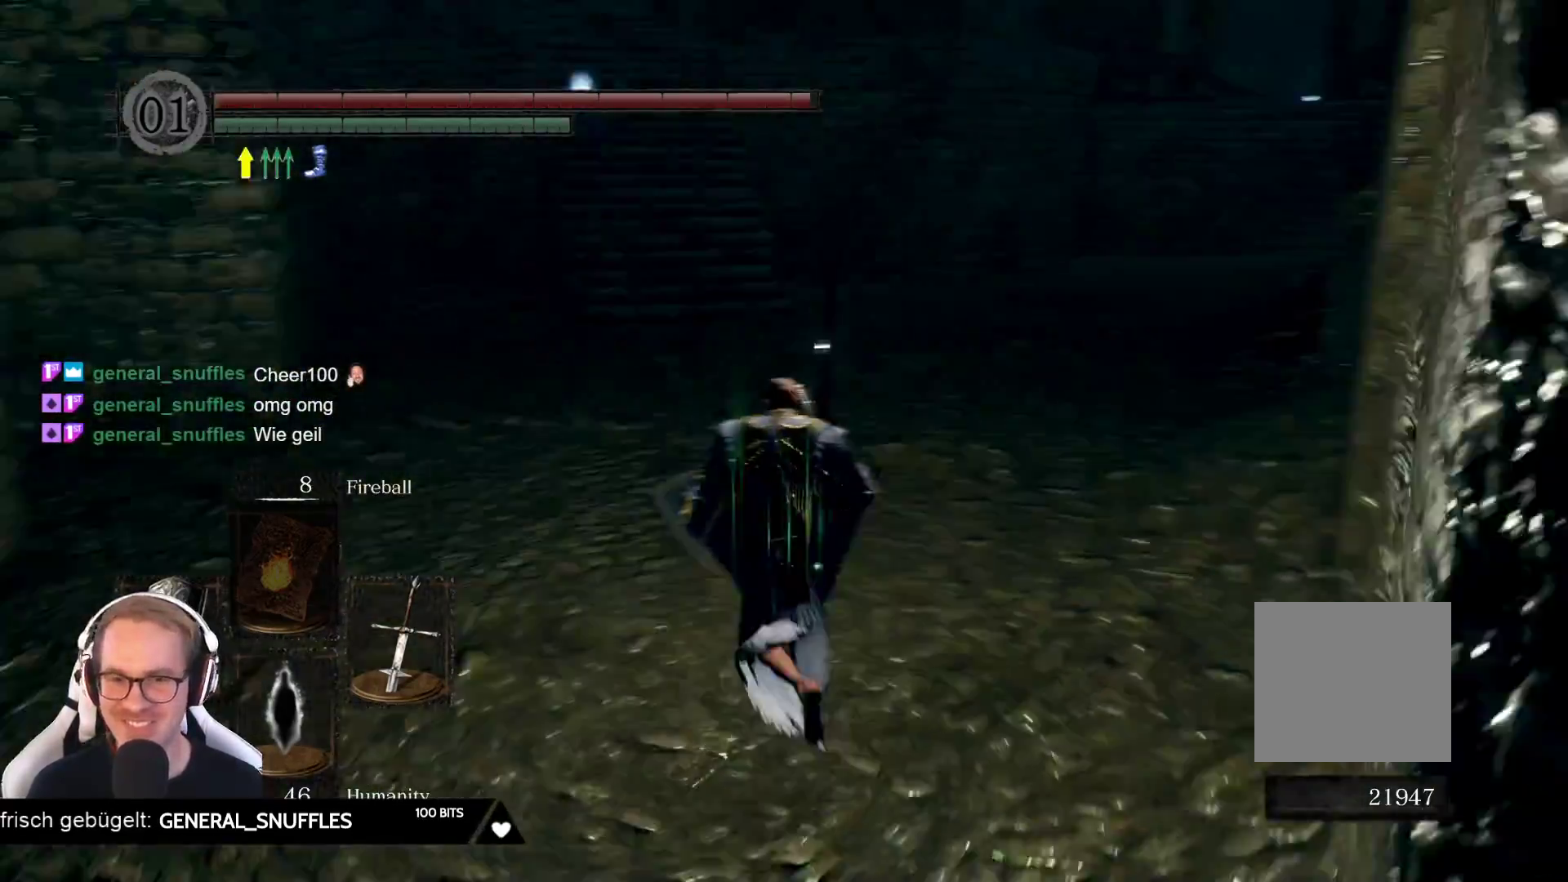
{"buttons": [], "left_stick": "up-right", "right_stick": "center", "events": [[17, "right_stick", "center"], [183, "right_stick", "left"], [317, "left_stick", "up"], [383, "right_stick", "center"], [467, "left_stick", "up-right"]]}
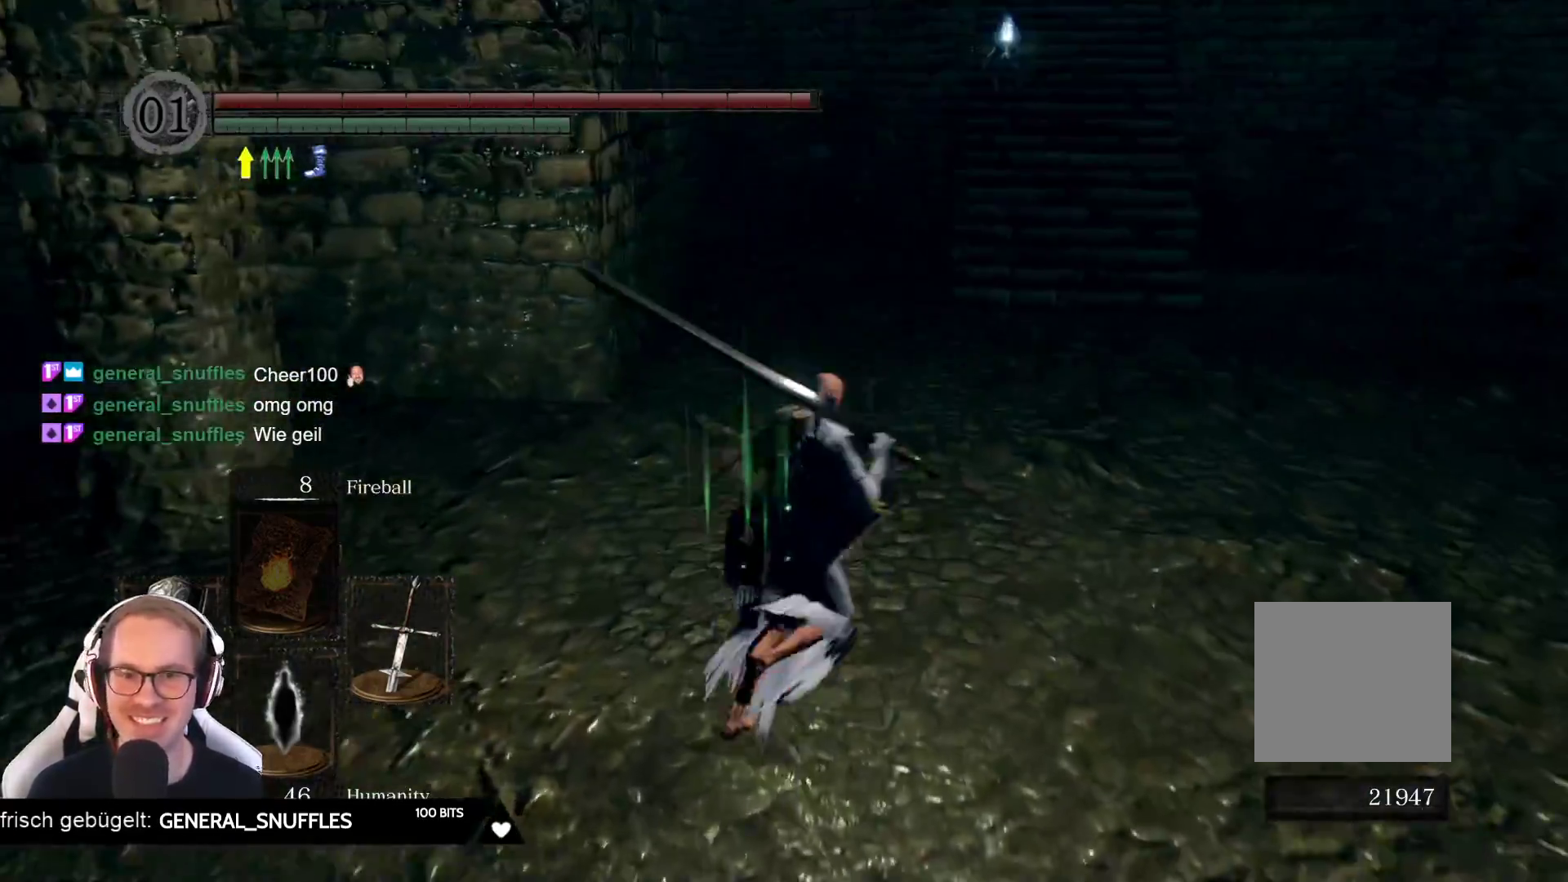
{"buttons": [], "left_stick": "up-left", "right_stick": "center", "events": [[167, "left_stick", "up"], [183, "right_stick", "right"], [333, "right_stick", "center"], [383, "left_stick", "up-left"]]}